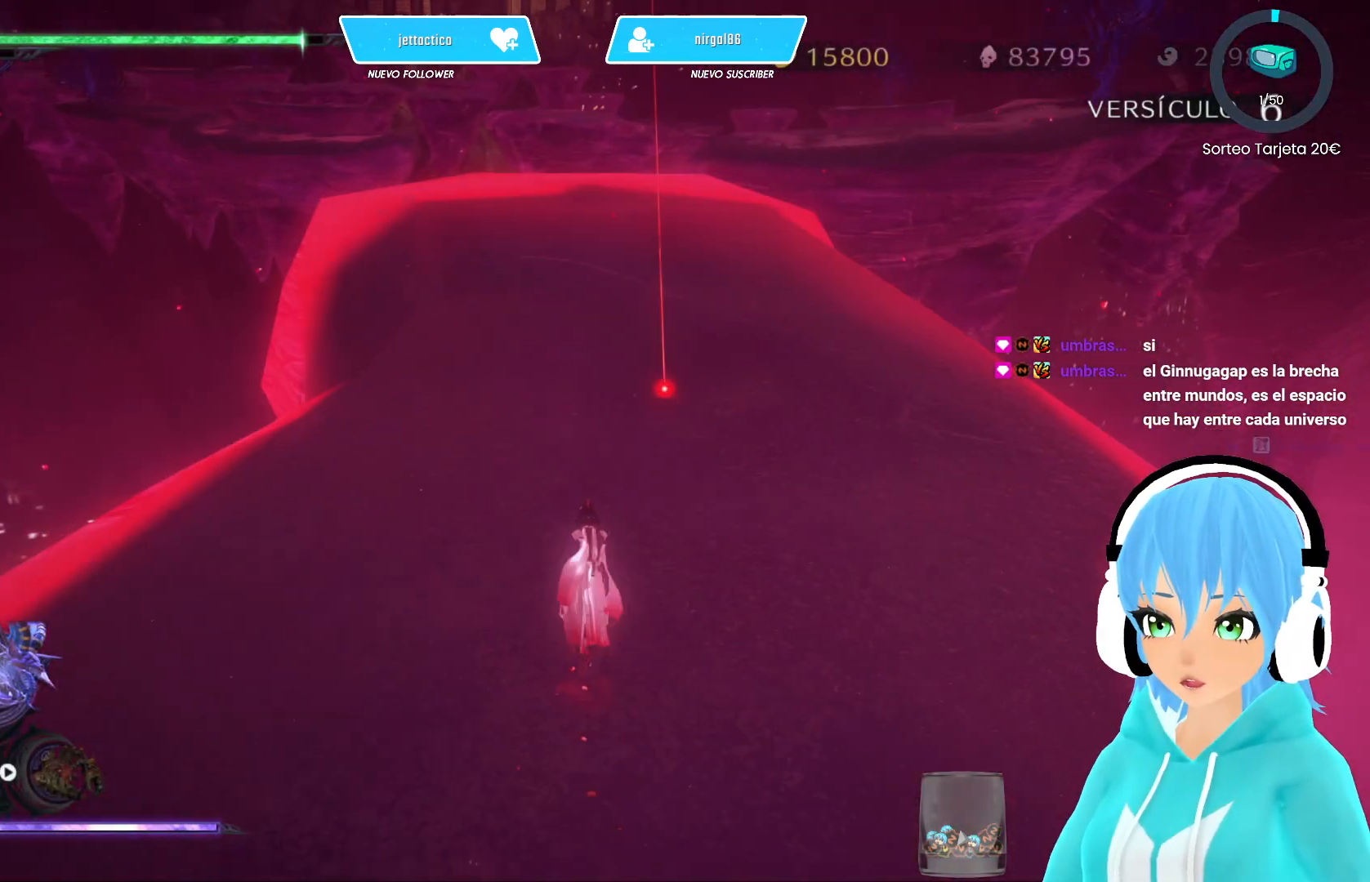
Gameplay with a controller (Xbox layout); each line is a JSON object with the inputs held at the frame after it. "events" lists button and stick changes between this image and that frame as [ms after this image, input, new state], when the widget could be followed in between.
{"buttons": ["R2"], "left_stick": "up", "right_stick": "center", "events": [[367, "R2", "down"], [467, "R2", "up"], [483, "R2", "down"]]}
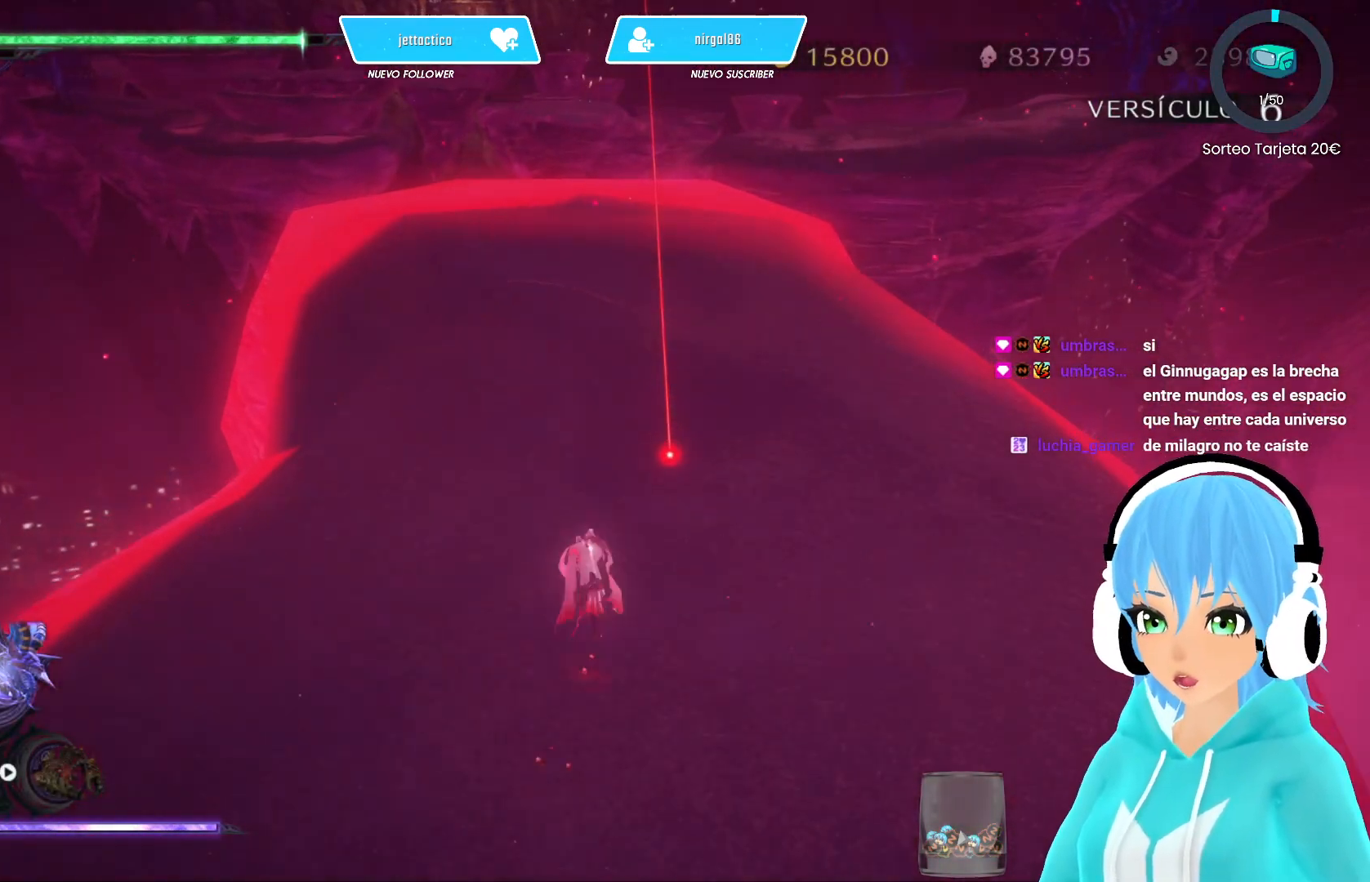
{"buttons": ["R2"], "left_stick": "up", "right_stick": "center", "events": []}
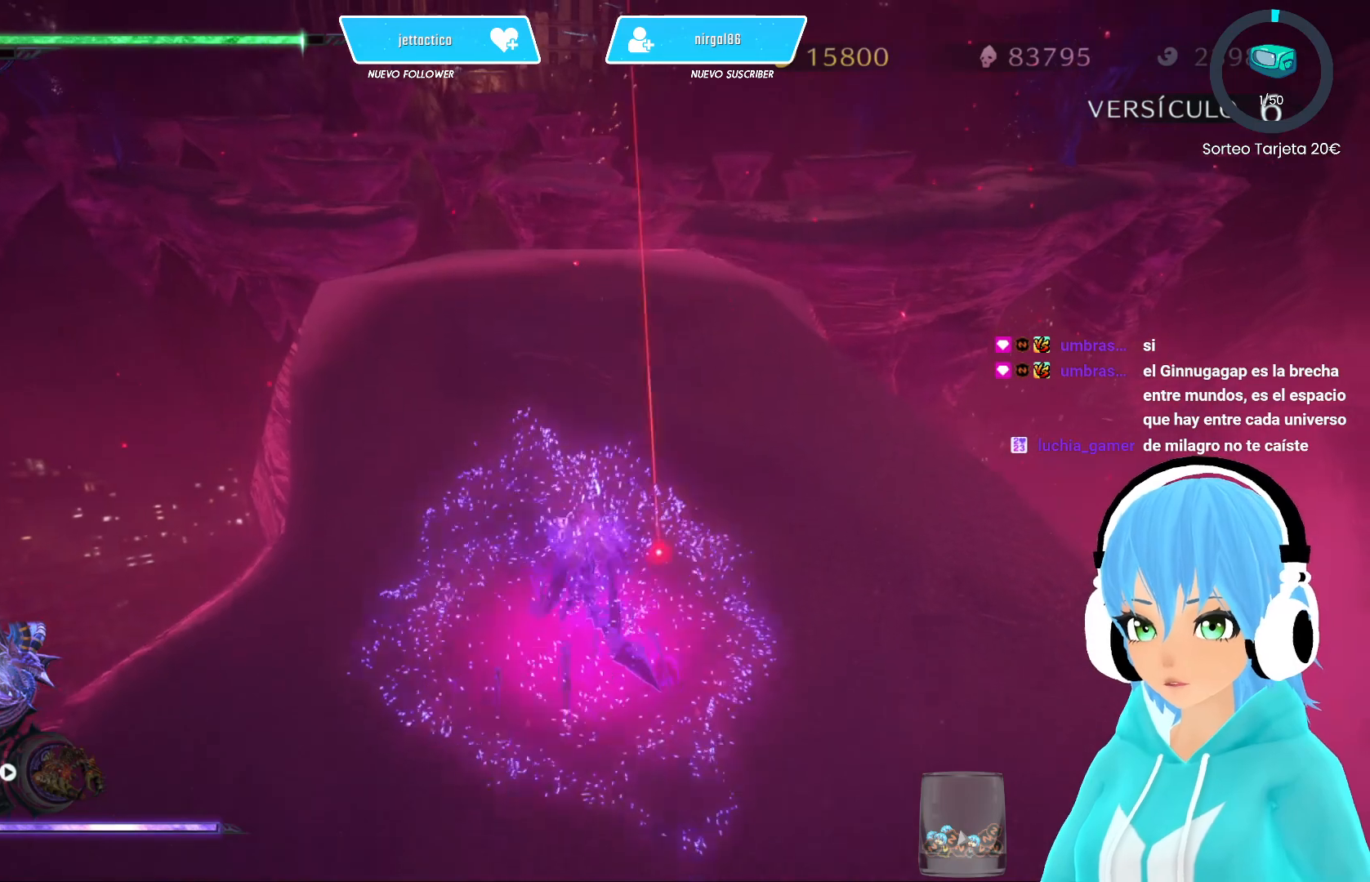
{"buttons": ["R2"], "left_stick": "up-left", "right_stick": "center", "events": [[50, "A", "down"], [133, "A", "up"], [167, "left_stick", "up-left"]]}
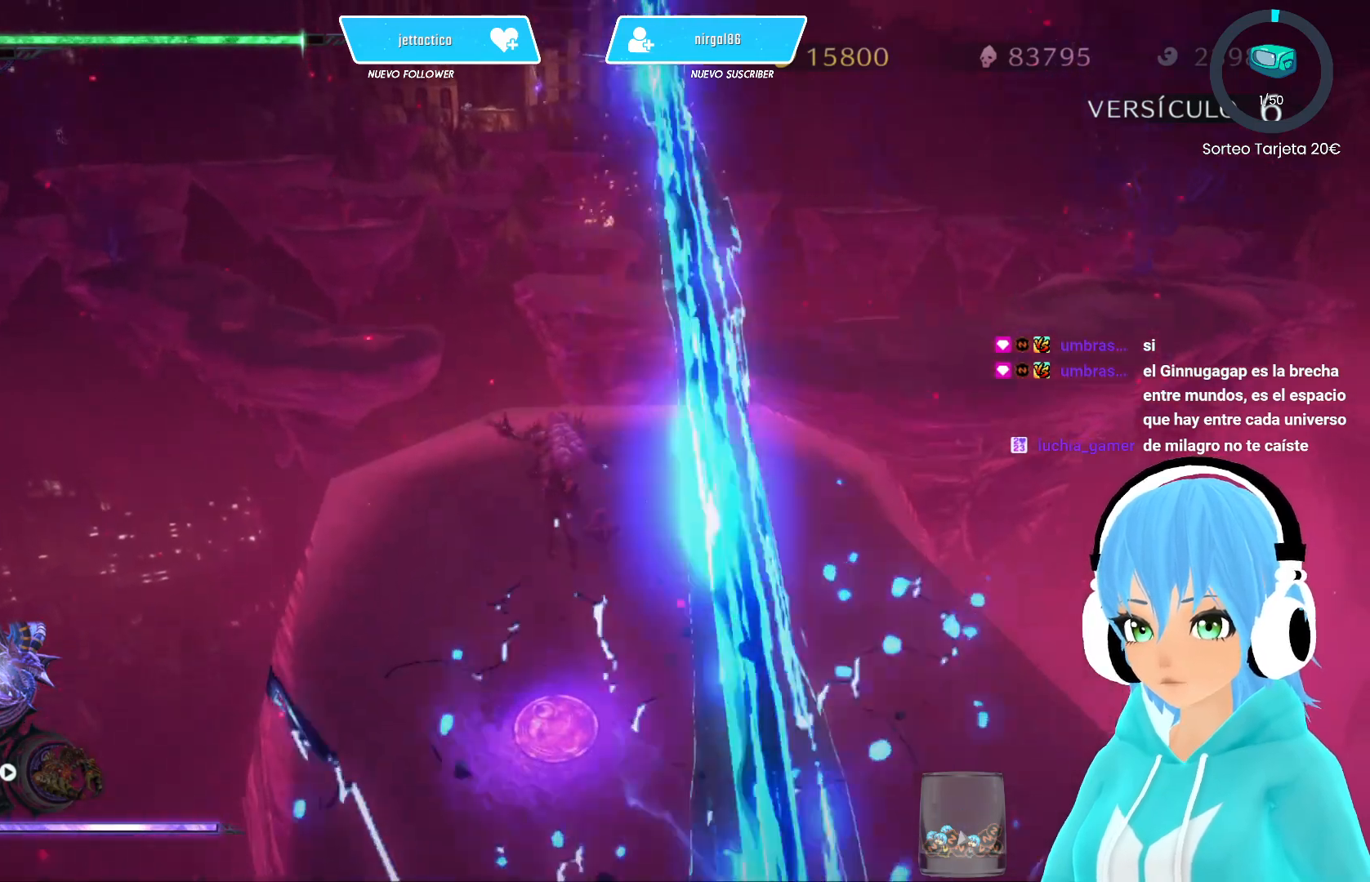
{"buttons": ["R2"], "left_stick": "up-left", "right_stick": "center", "events": [[350, "A", "down"], [417, "A", "up"]]}
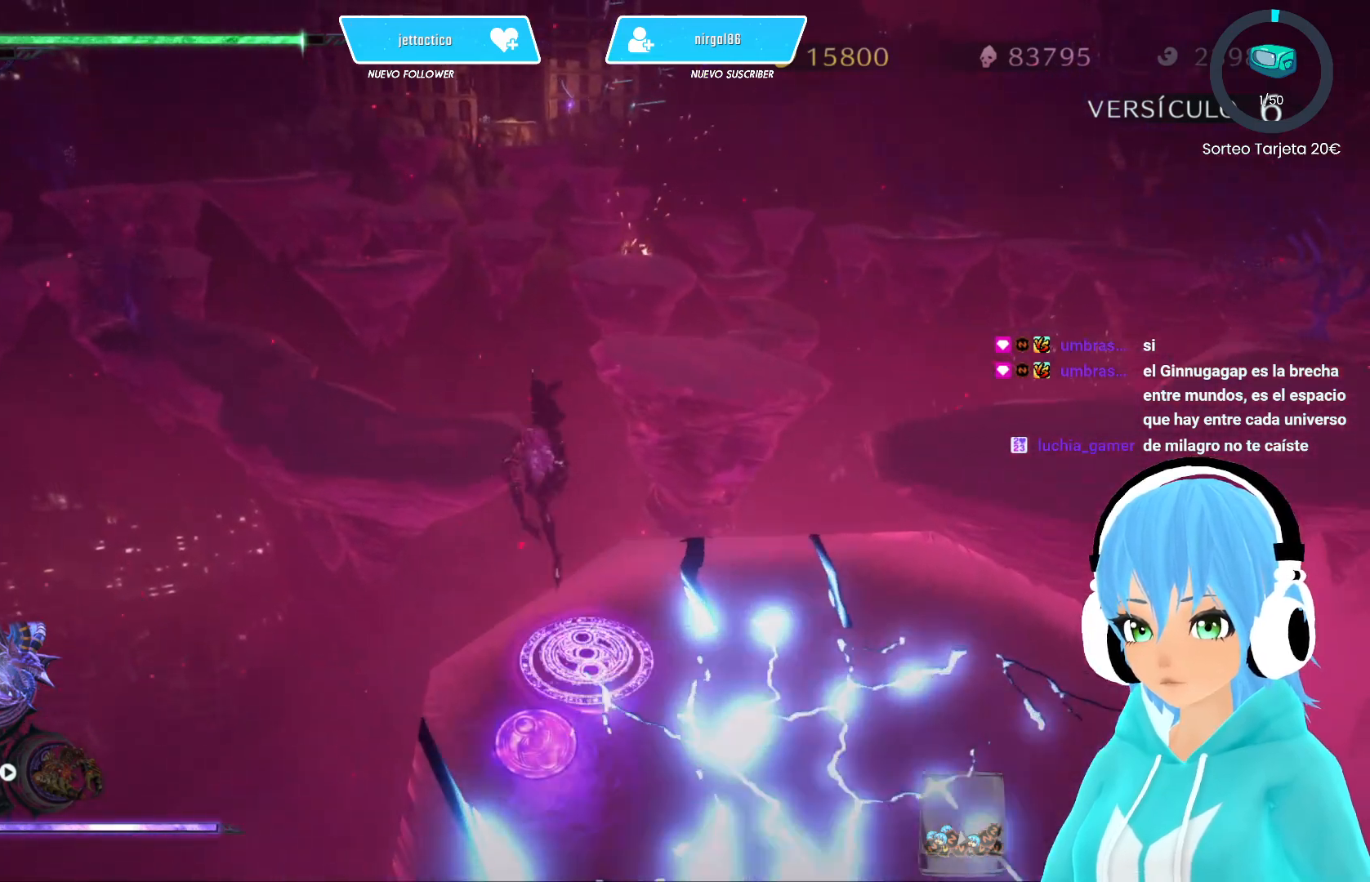
{"buttons": ["R2"], "left_stick": "up", "right_stick": "center", "events": [[450, "left_stick", "up"]]}
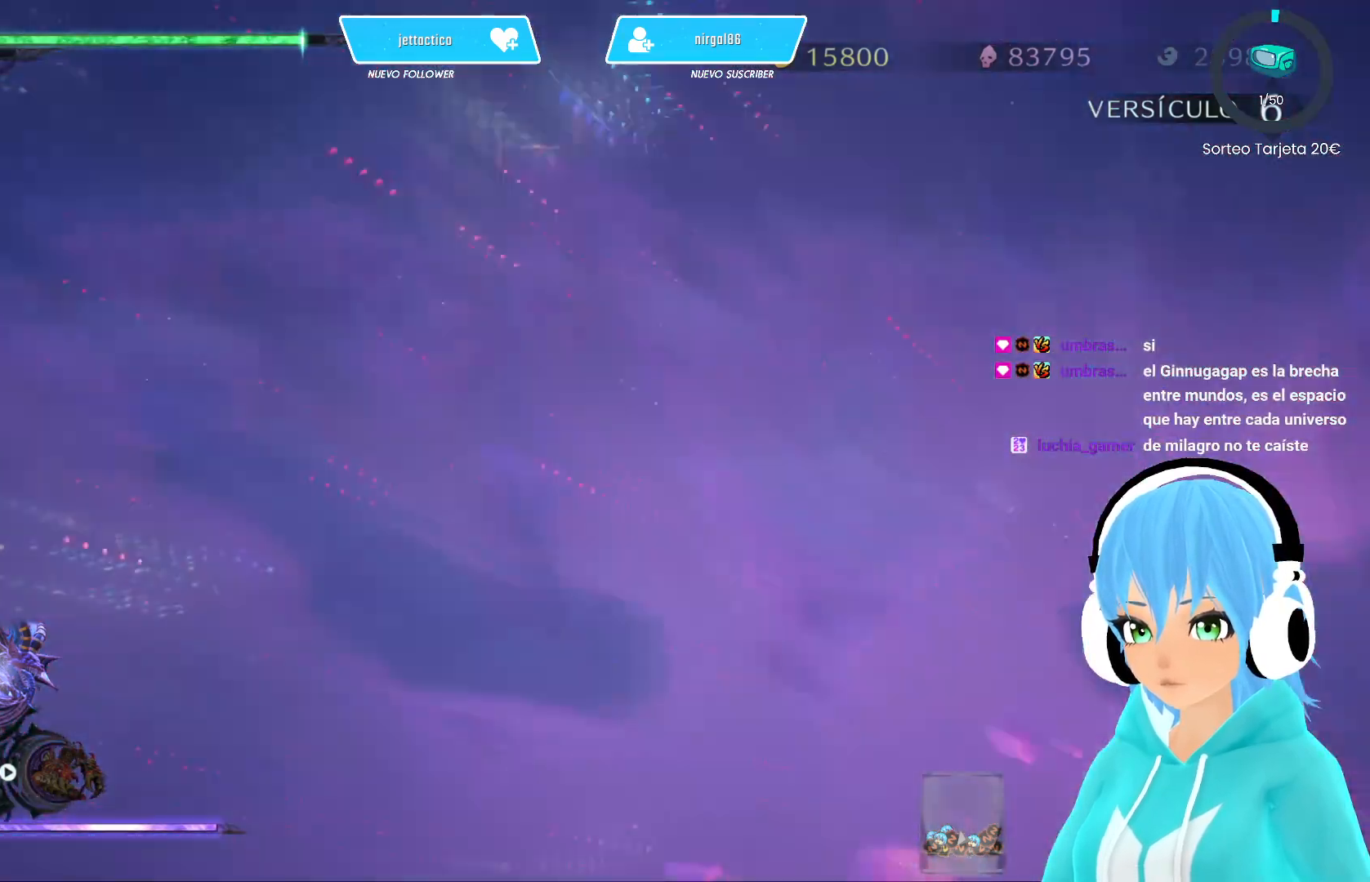
{"buttons": ["R2"], "left_stick": "up", "right_stick": "center", "events": [[217, "right_stick", "left"], [500, "right_stick", "center"]]}
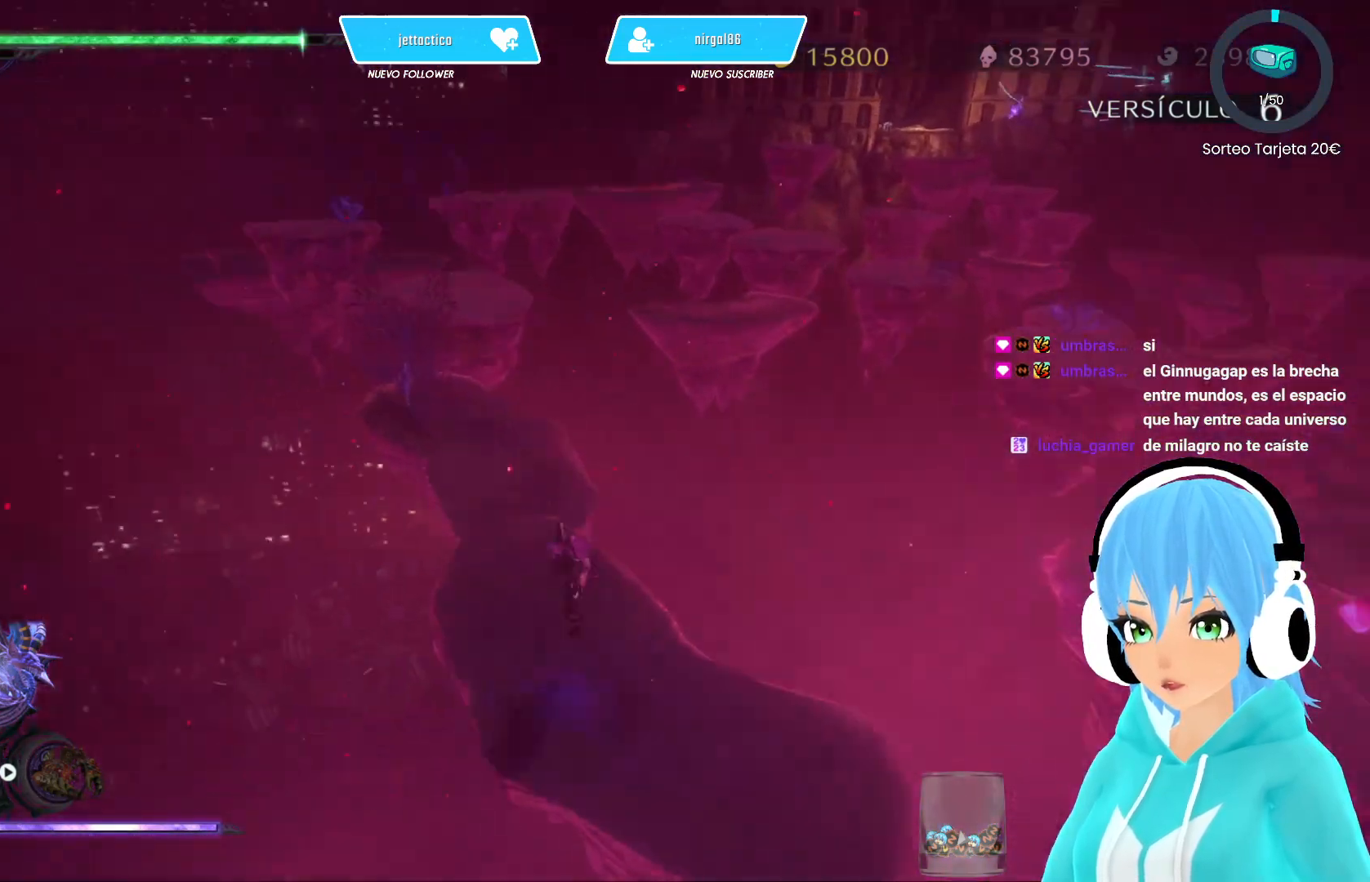
{"buttons": ["R2"], "left_stick": "up", "right_stick": "center", "events": [[183, "right_stick", "left"], [333, "right_stick", "center"]]}
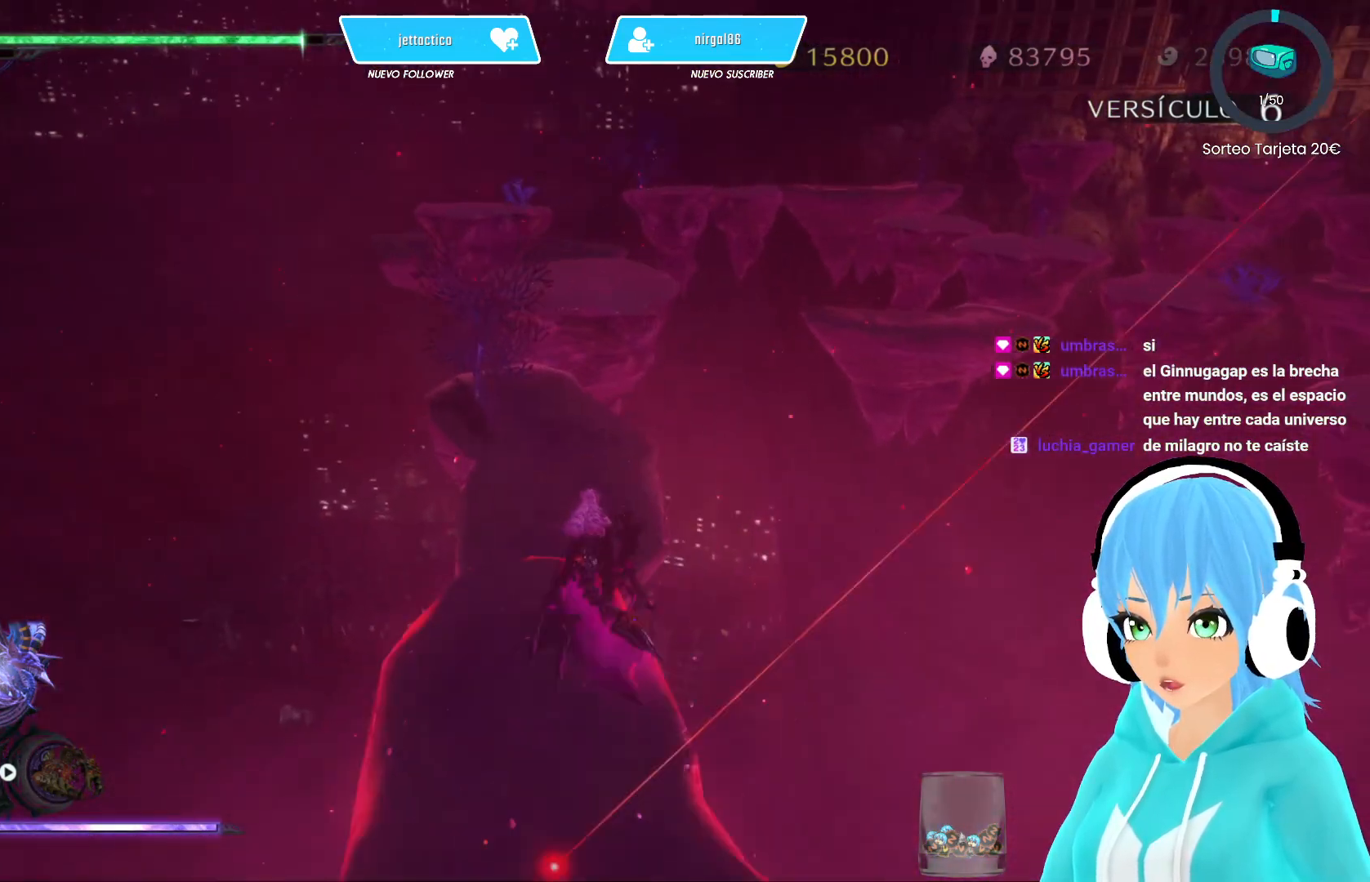
{"buttons": ["R2"], "left_stick": "up", "right_stick": "center", "events": [[233, "A", "down"], [300, "A", "up"]]}
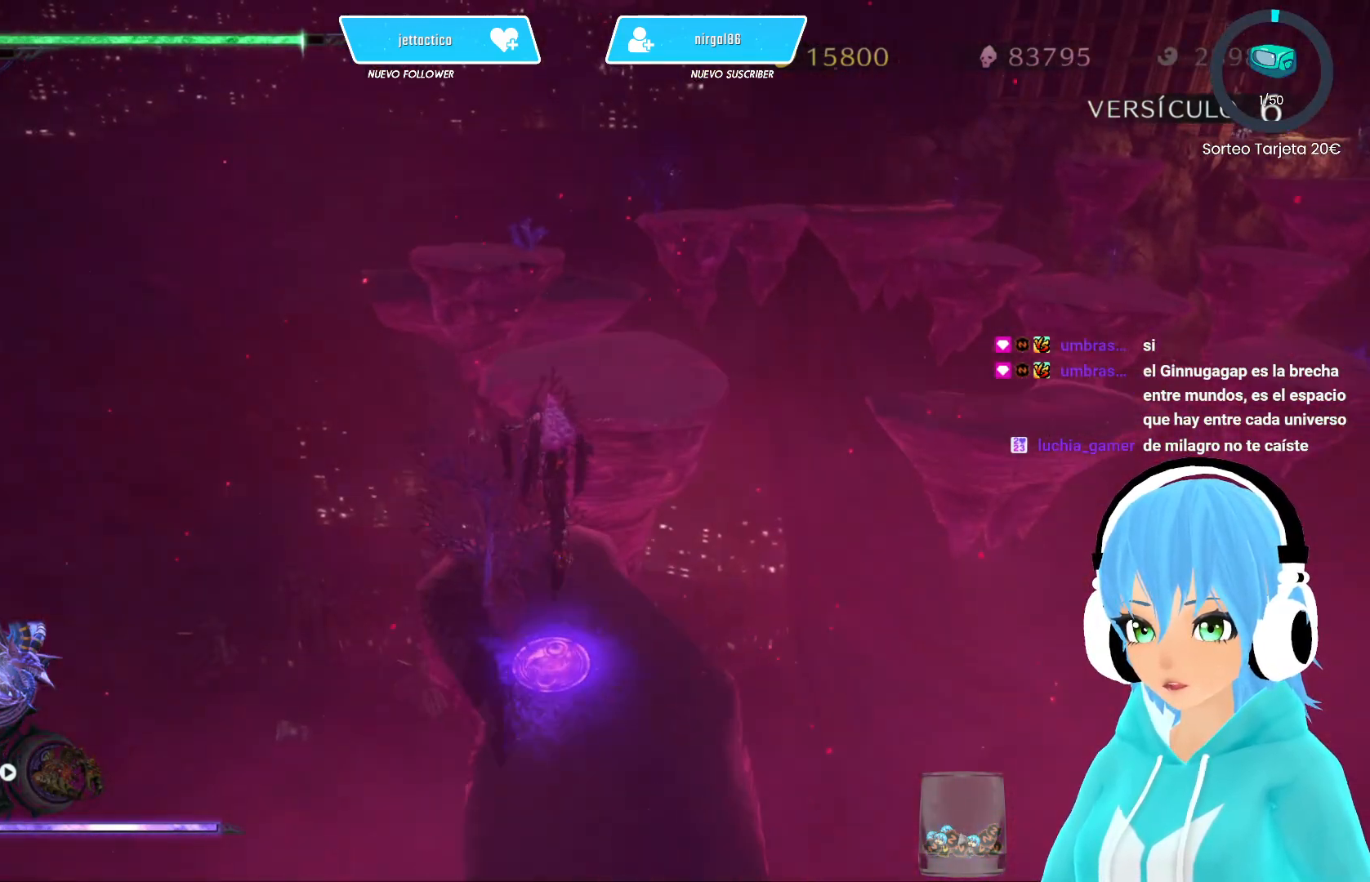
{"buttons": ["R2"], "left_stick": "up", "right_stick": "center", "events": []}
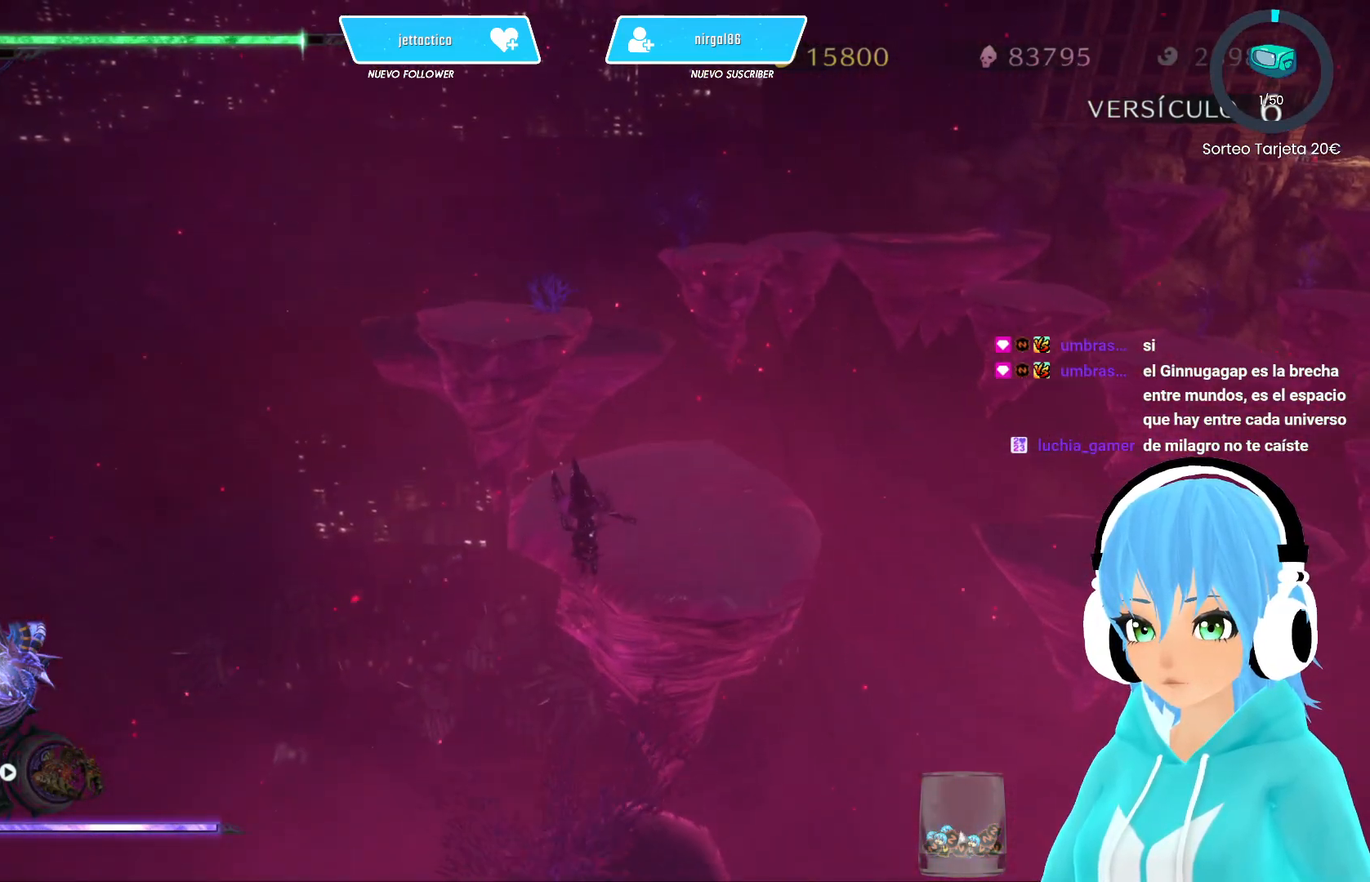
{"buttons": ["R2"], "left_stick": "up", "right_stick": "right", "events": [[67, "right_stick", "right"]]}
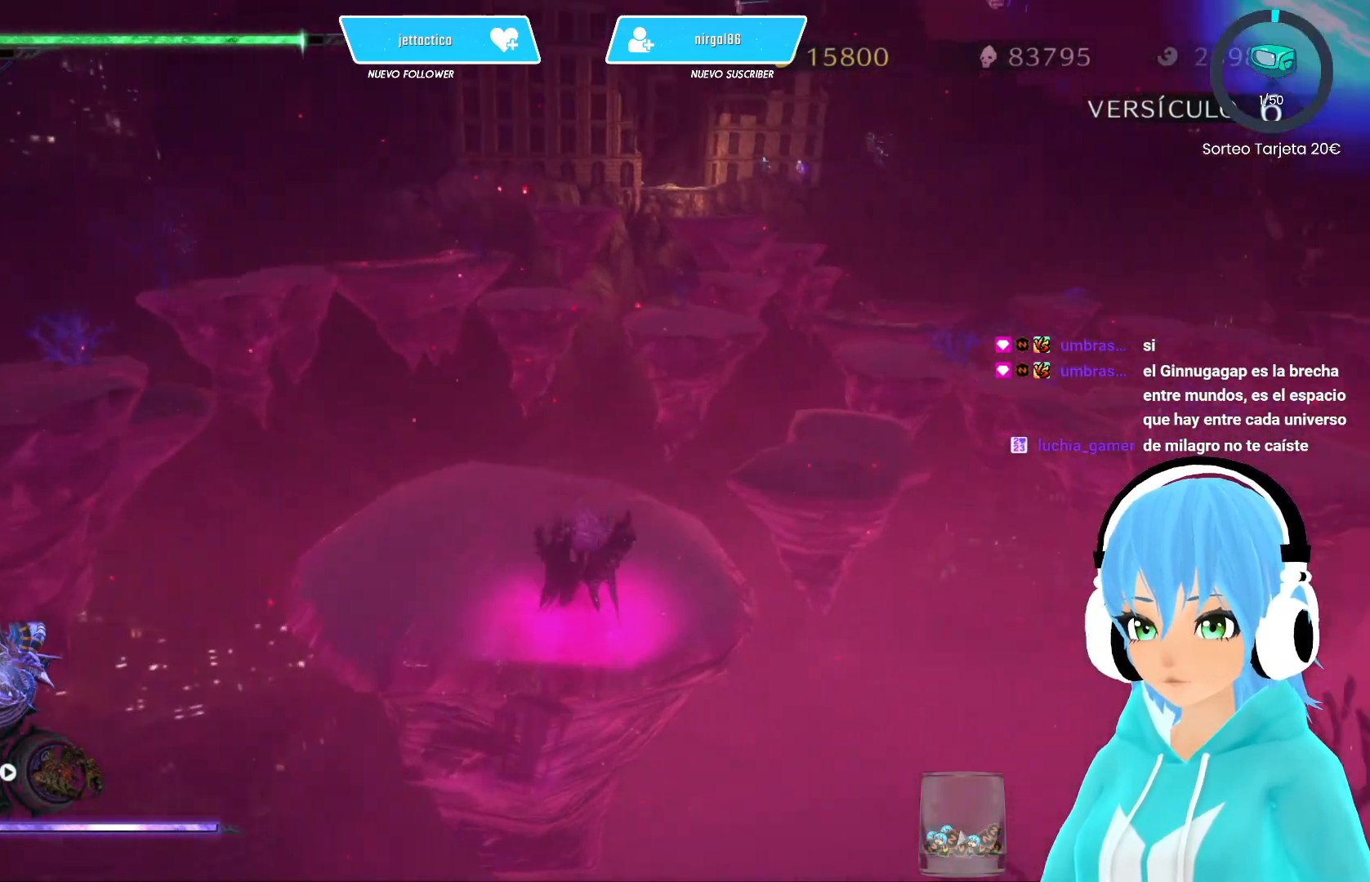
{"buttons": ["R2"], "left_stick": "up-right", "right_stick": "center", "events": [[33, "right_stick", "center"], [133, "left_stick", "up-right"], [233, "A", "down"], [300, "A", "up"]]}
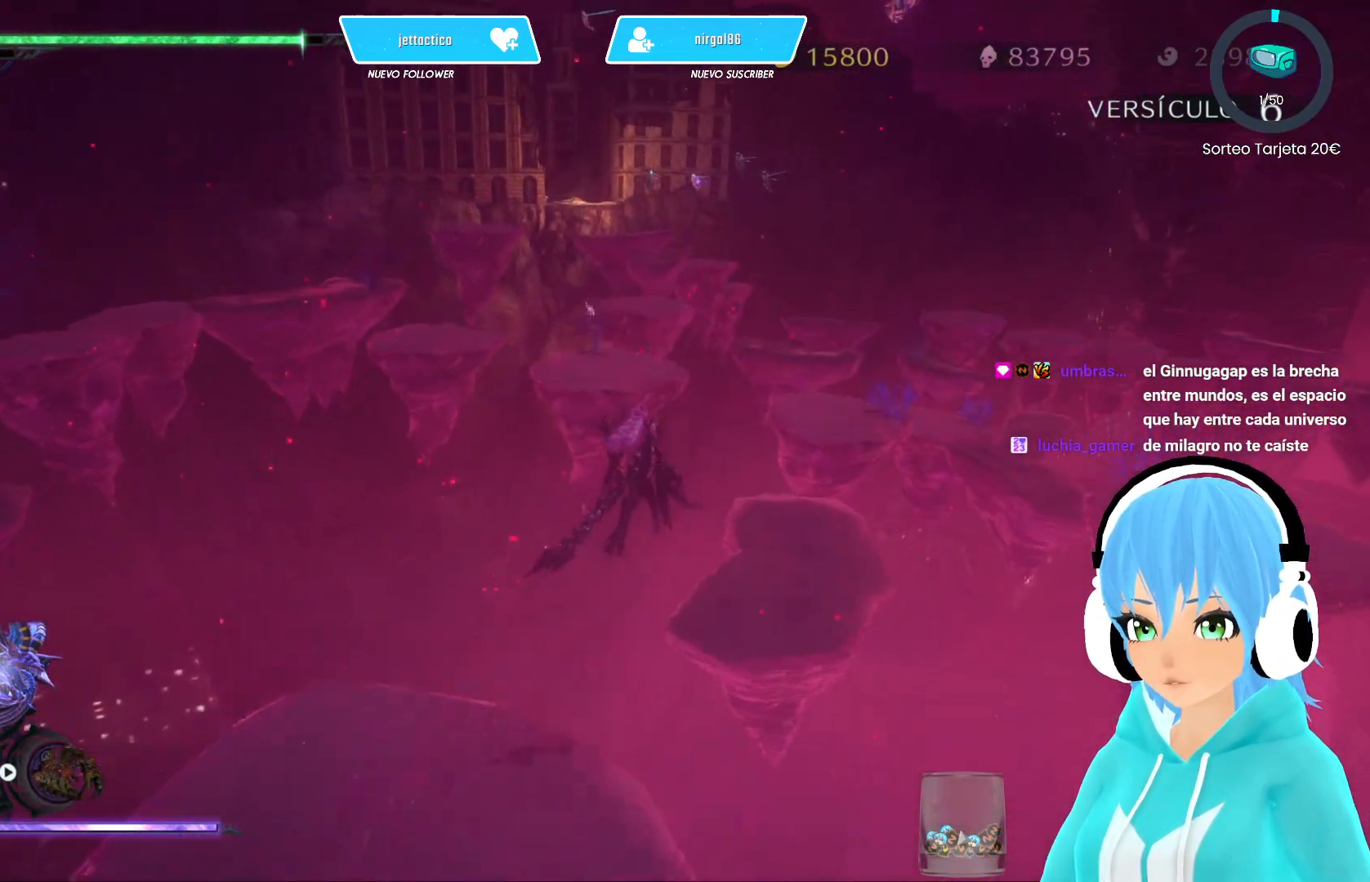
{"buttons": ["R2"], "left_stick": "up", "right_stick": "center", "events": [[267, "left_stick", "up"]]}
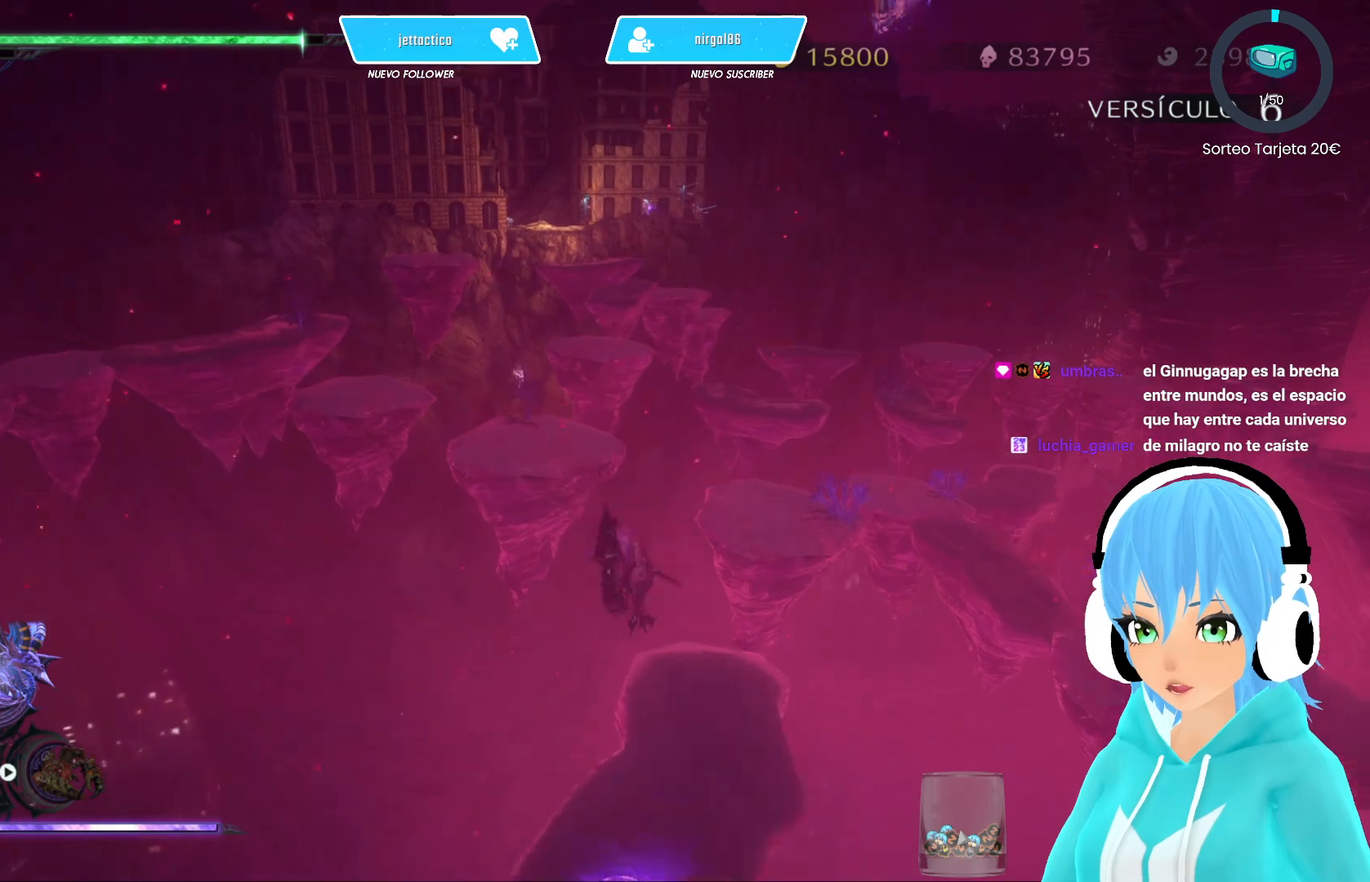
{"buttons": ["R2"], "left_stick": "up", "right_stick": "center", "events": [[217, "right_stick", "up-right"], [283, "right_stick", "center"]]}
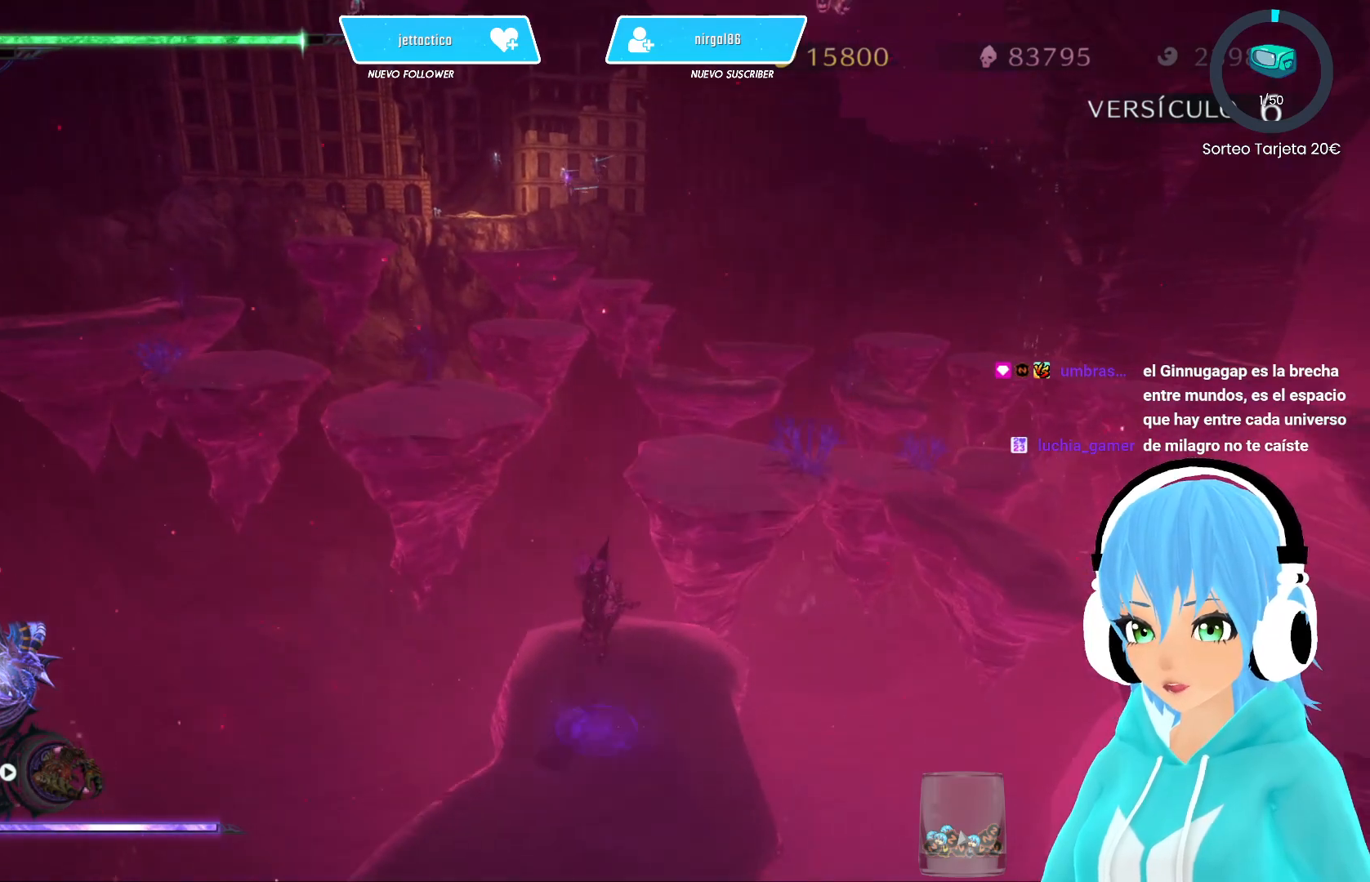
{"buttons": ["R2"], "left_stick": "up-left", "right_stick": "center", "events": [[150, "A", "down"], [233, "A", "up"], [350, "left_stick", "up-left"]]}
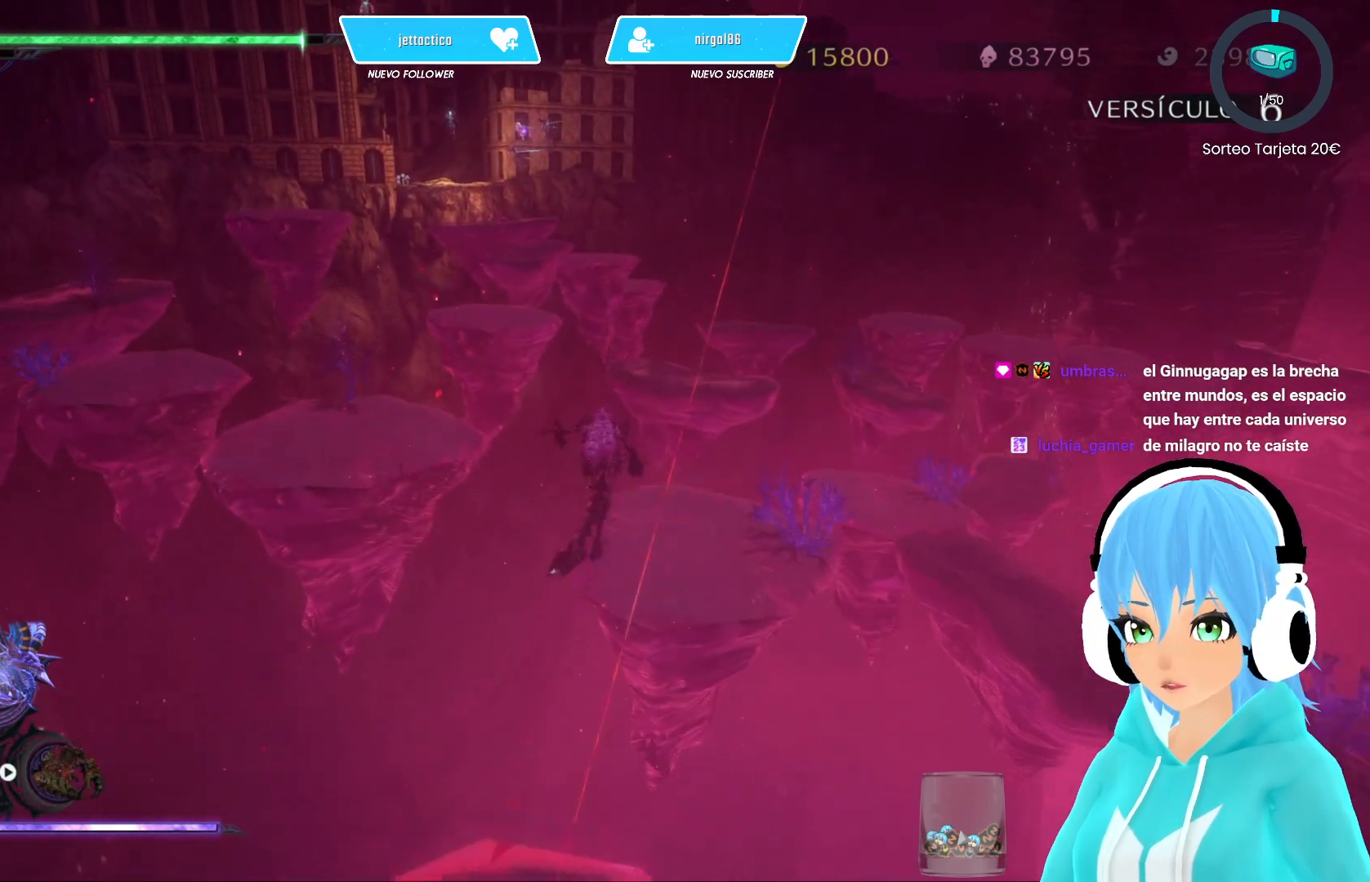
{"buttons": ["R2"], "left_stick": "up-left", "right_stick": "center", "events": [[117, "A", "down"], [167, "A", "up"]]}
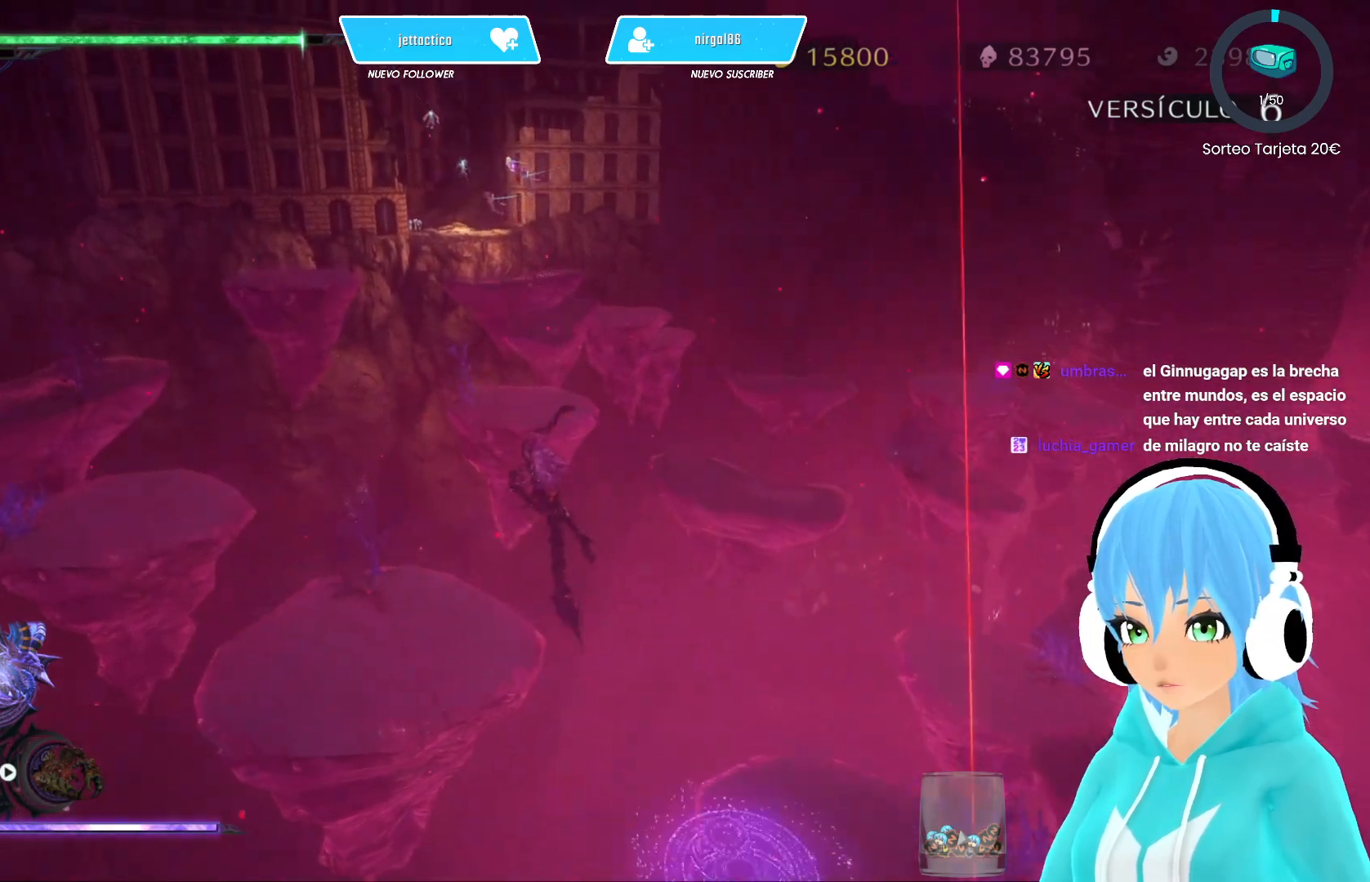
{"buttons": ["R2"], "left_stick": "up", "right_stick": "center", "events": [[183, "left_stick", "up"]]}
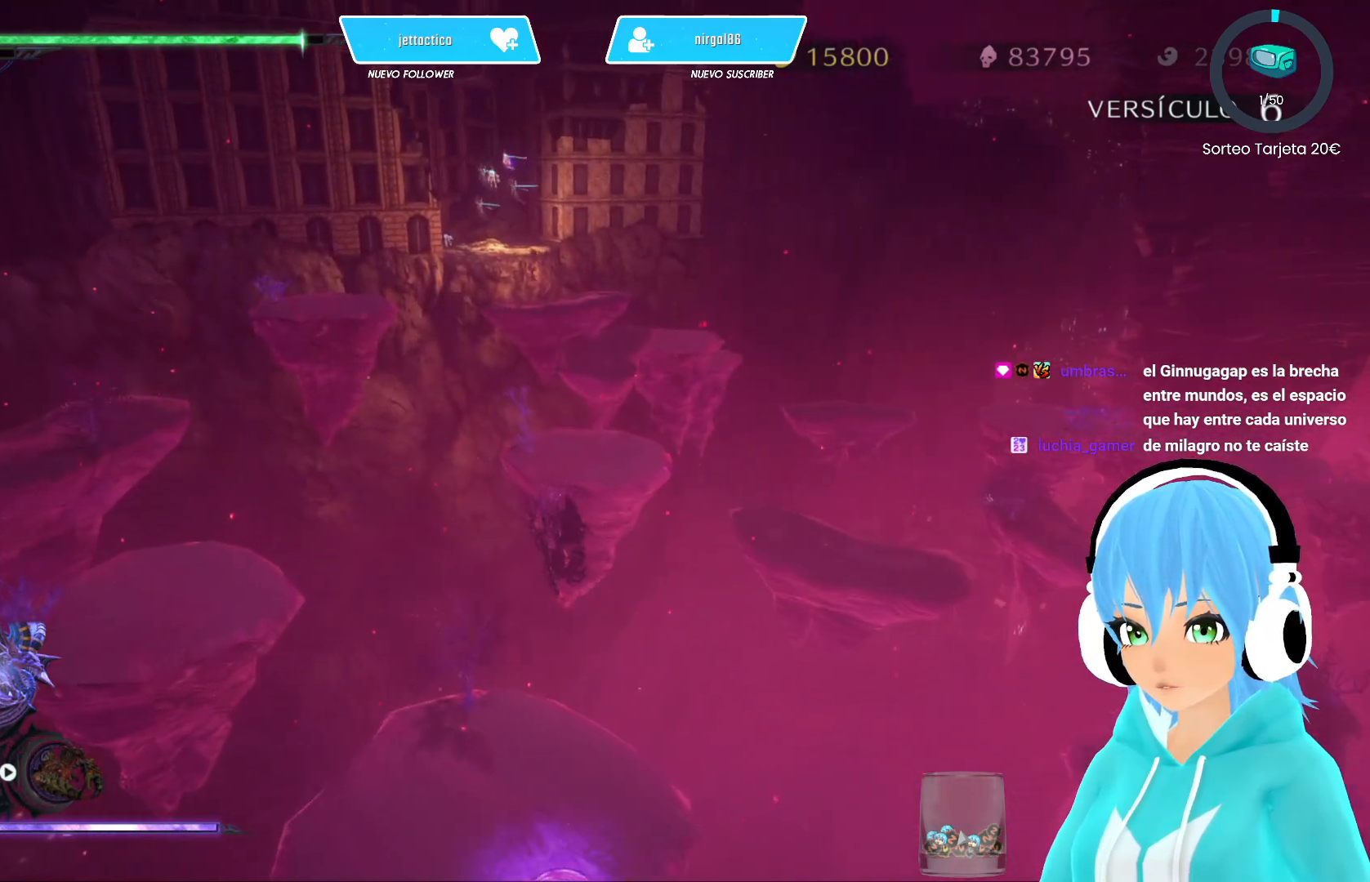
{"buttons": ["R2"], "left_stick": "left", "right_stick": "center", "events": [[67, "left_stick", "up-right"], [233, "left_stick", "down-right"], [367, "left_stick", "down-left"], [467, "left_stick", "left"]]}
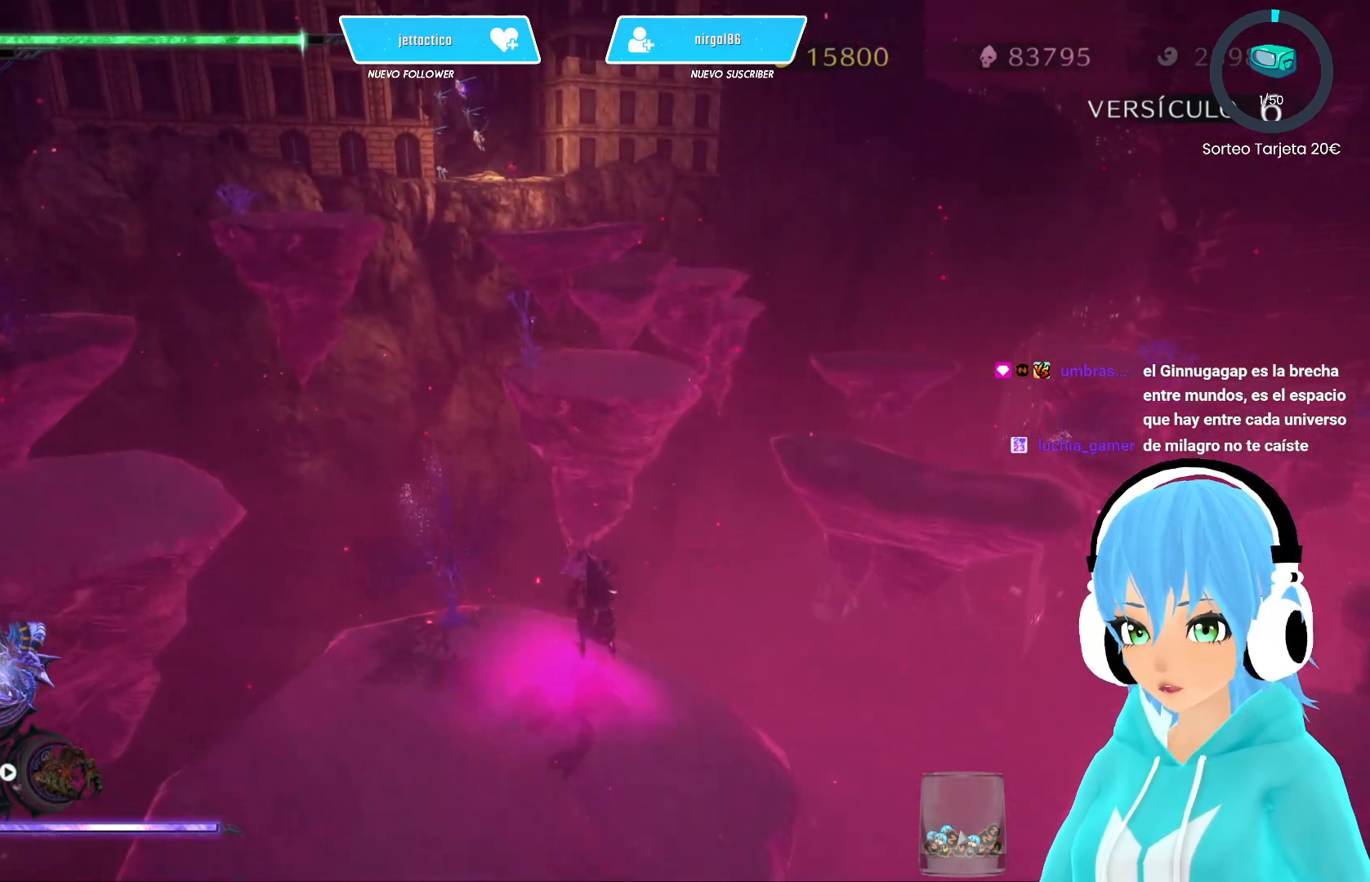
{"buttons": ["R2"], "left_stick": "up-left", "right_stick": "center", "events": [[33, "A", "down"], [117, "A", "up"], [433, "left_stick", "up-left"]]}
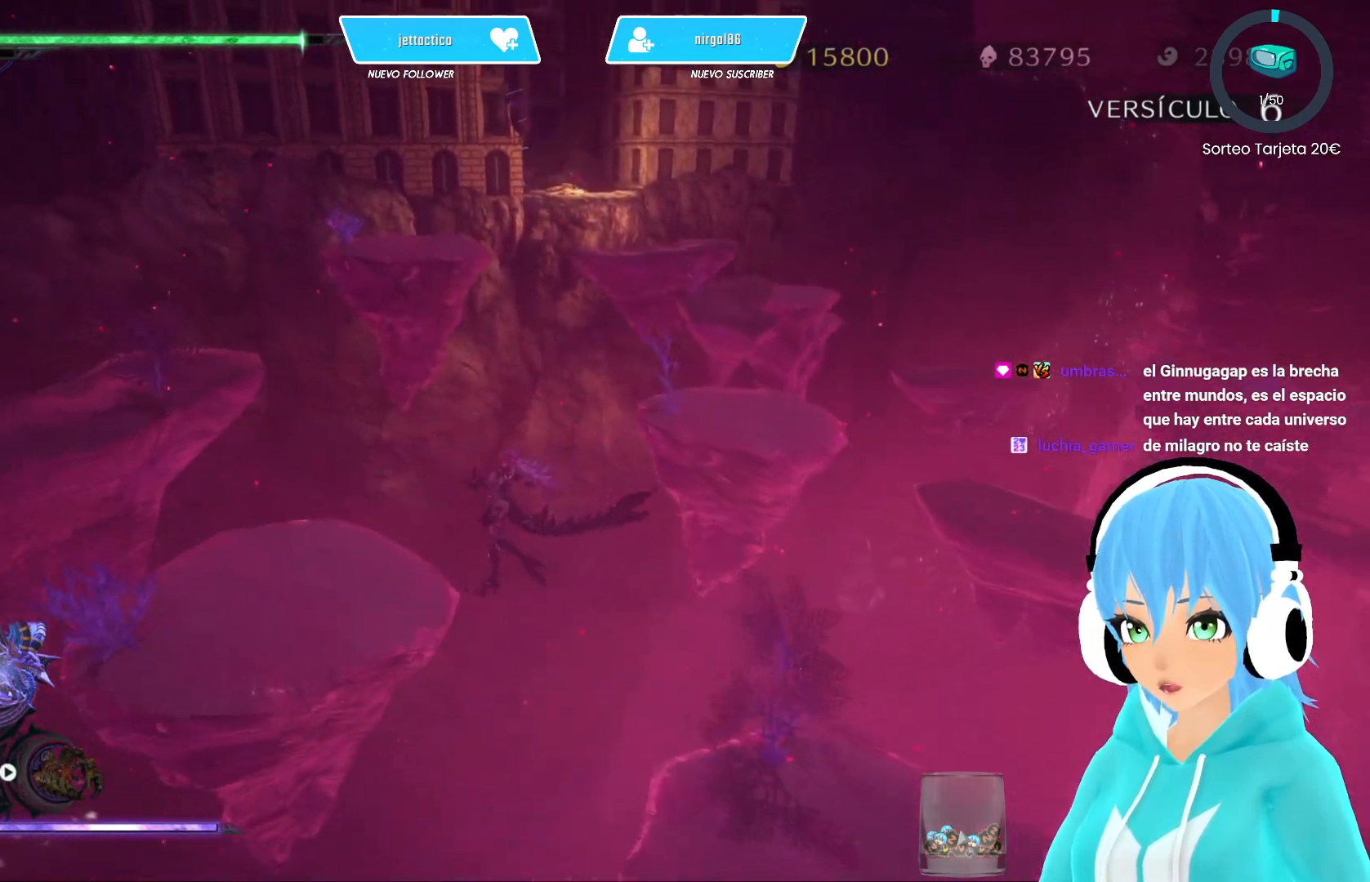
{"buttons": ["R2"], "left_stick": "up-left", "right_stick": "center", "events": [[317, "A", "down"], [400, "A", "up"]]}
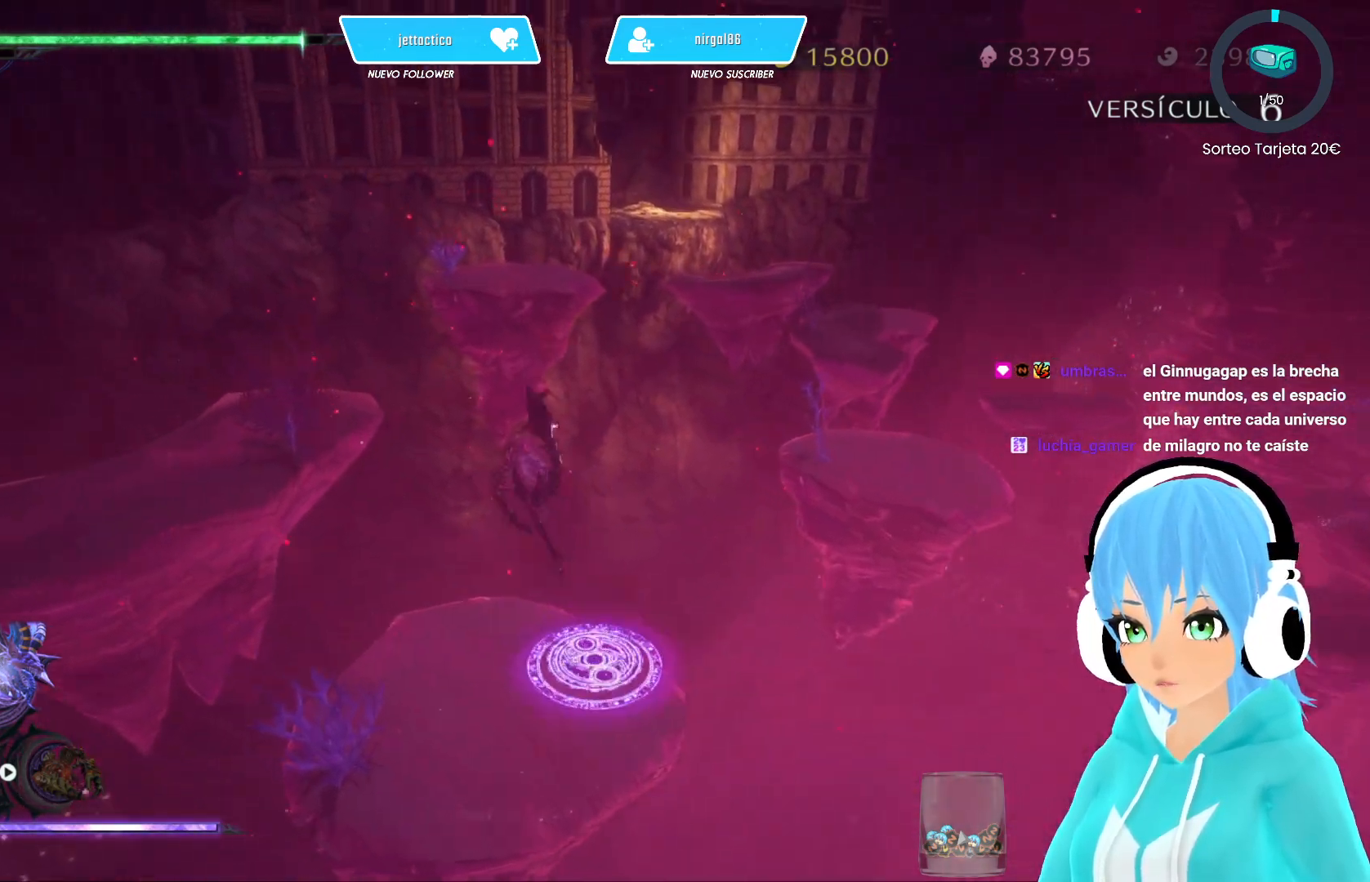
{"buttons": ["R2"], "left_stick": "up-left", "right_stick": "center", "events": []}
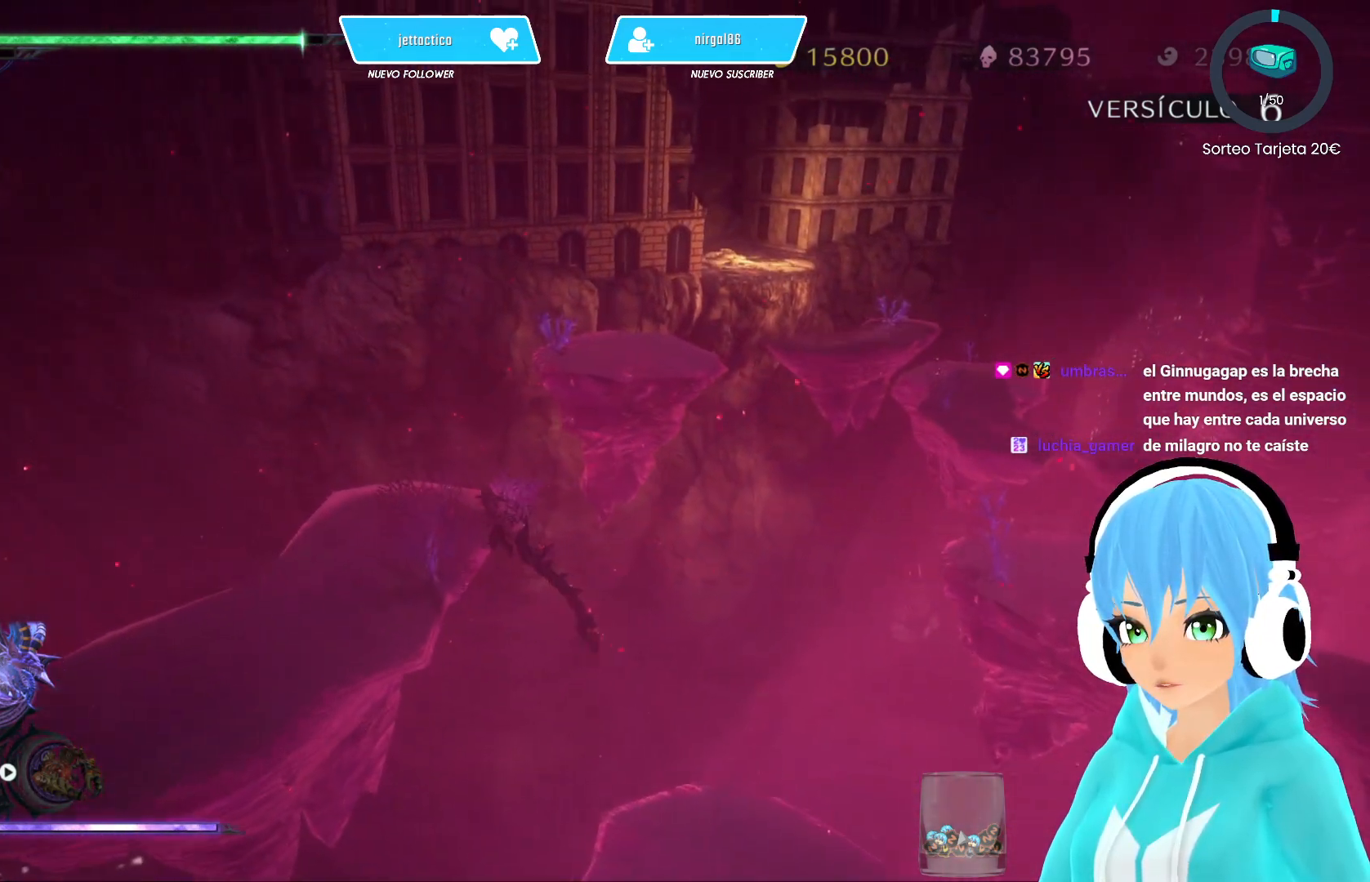
{"buttons": ["R2"], "left_stick": "up-left", "right_stick": "up-right", "events": [[417, "right_stick", "up-right"]]}
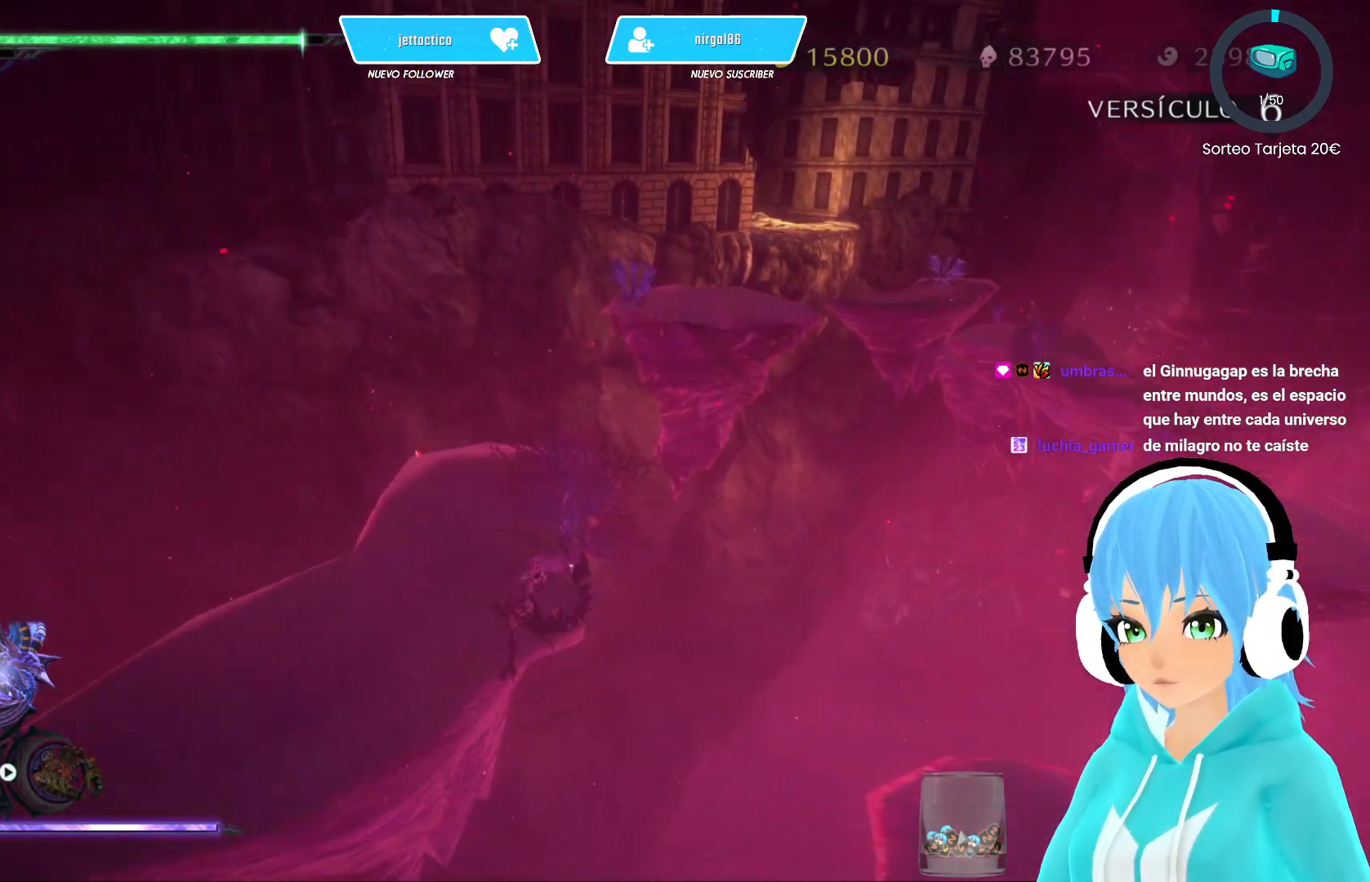
{"buttons": ["A", "R2"], "left_stick": "left", "right_stick": "center", "events": [[83, "left_stick", "left"], [183, "right_stick", "center"], [250, "A", "down"]]}
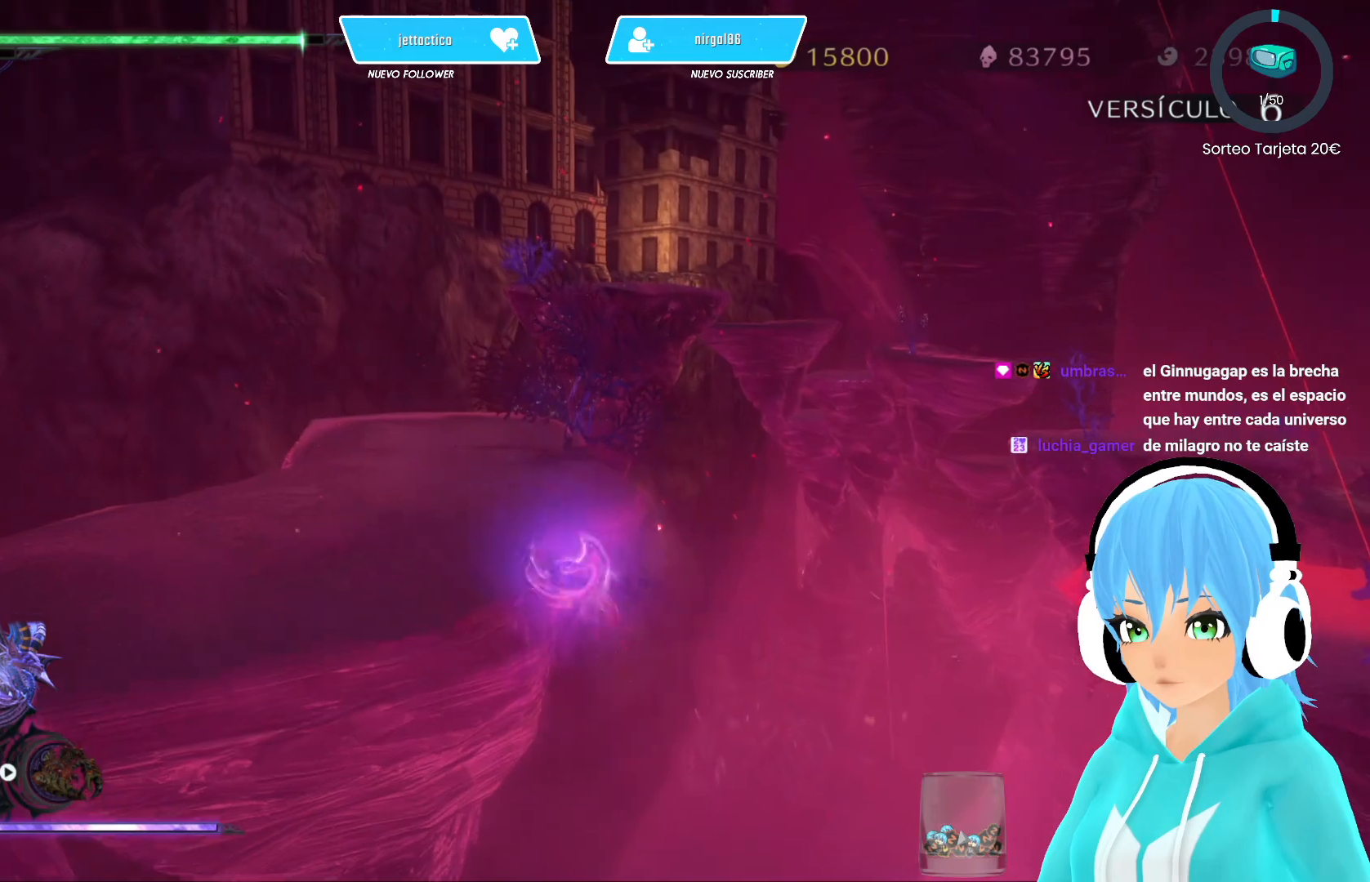
{"buttons": ["R2"], "left_stick": "up-left", "right_stick": "center", "events": [[150, "left_stick", "up-left"], [233, "A", "up"]]}
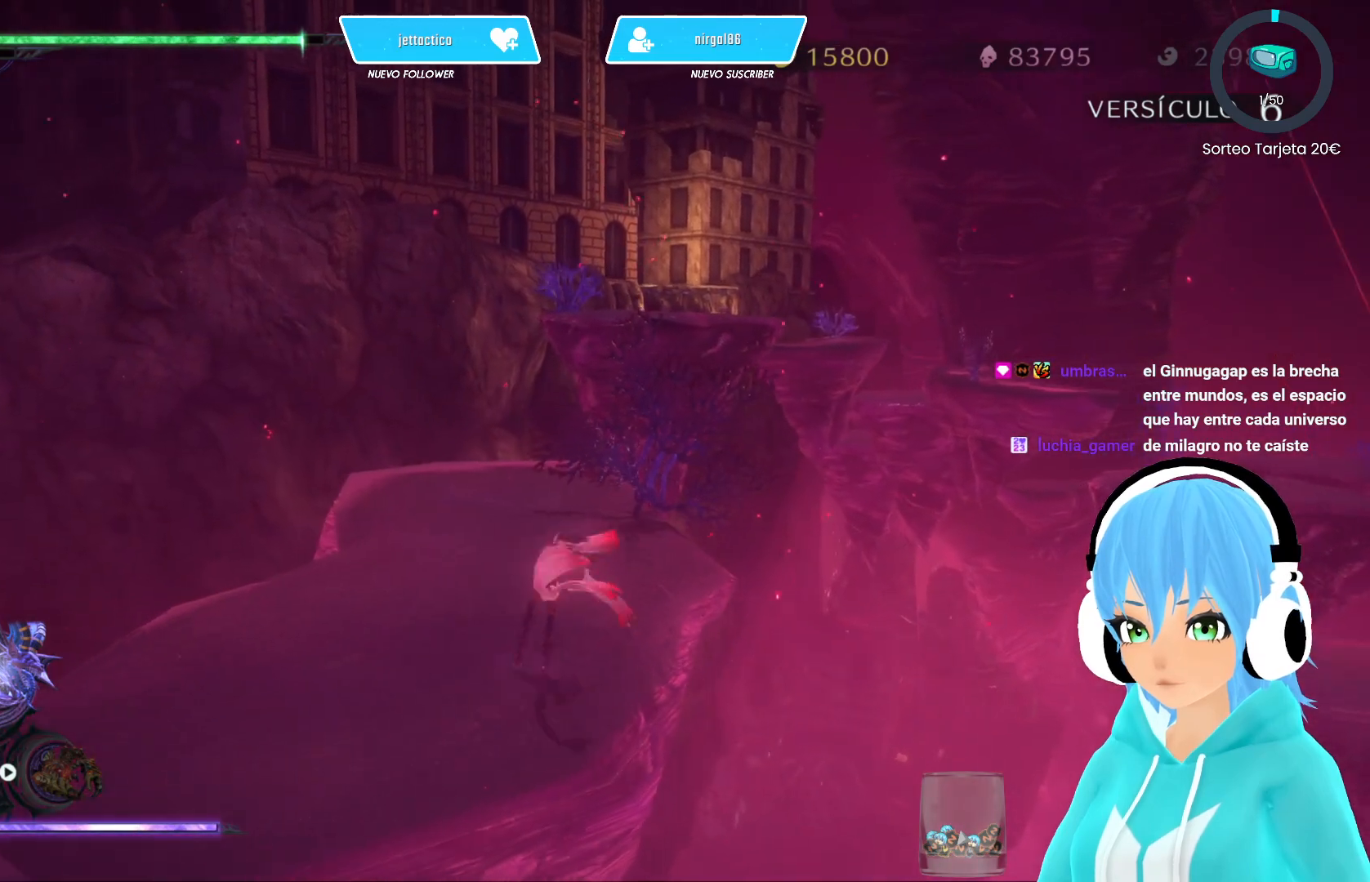
{"buttons": ["R2"], "left_stick": "up", "right_stick": "center", "events": [[83, "R2", "up"], [183, "R2", "down"], [317, "left_stick", "up"]]}
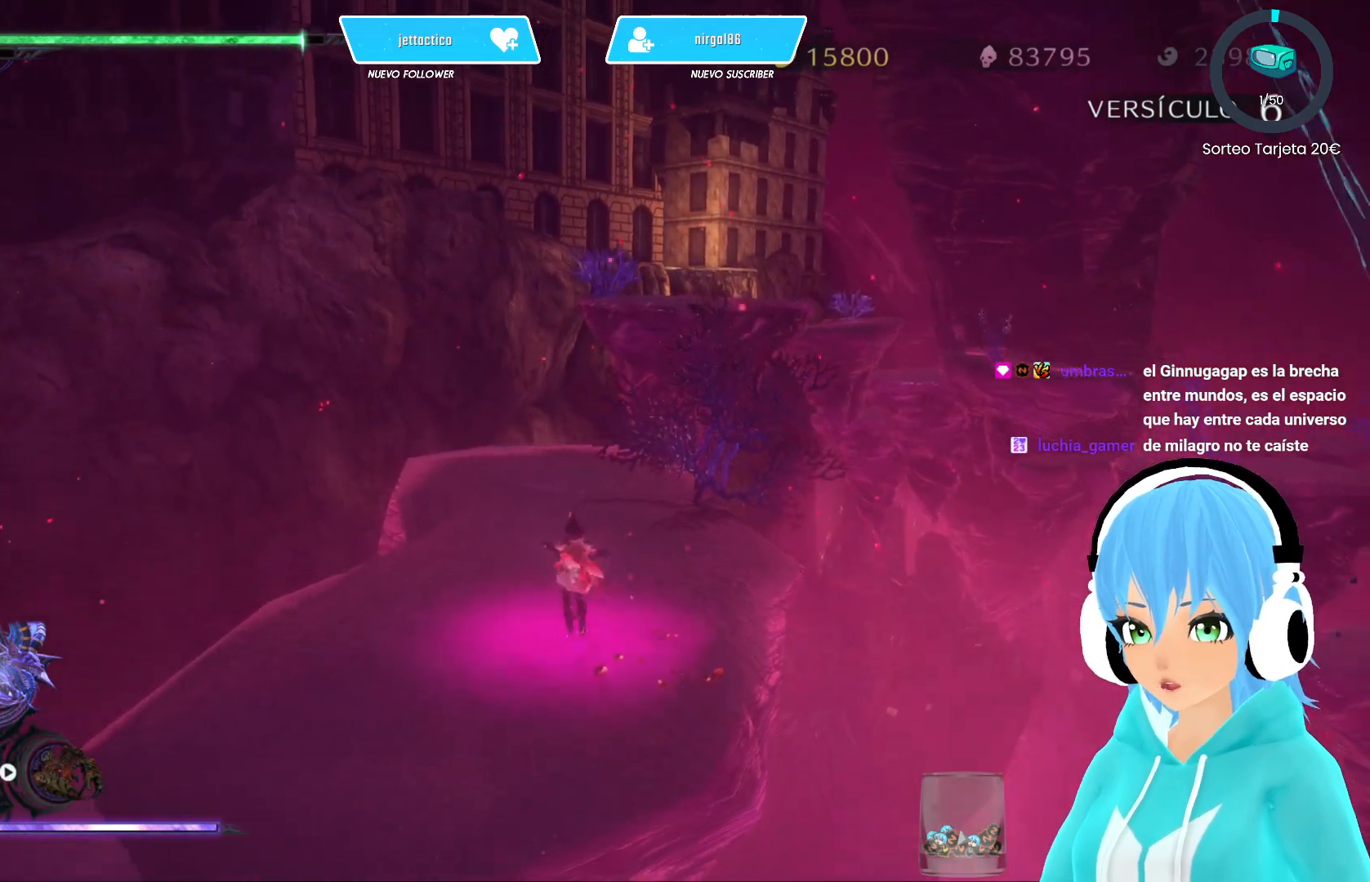
{"buttons": ["R2"], "left_stick": "up", "right_stick": "center", "events": [[67, "right_stick", "right"], [200, "right_stick", "center"]]}
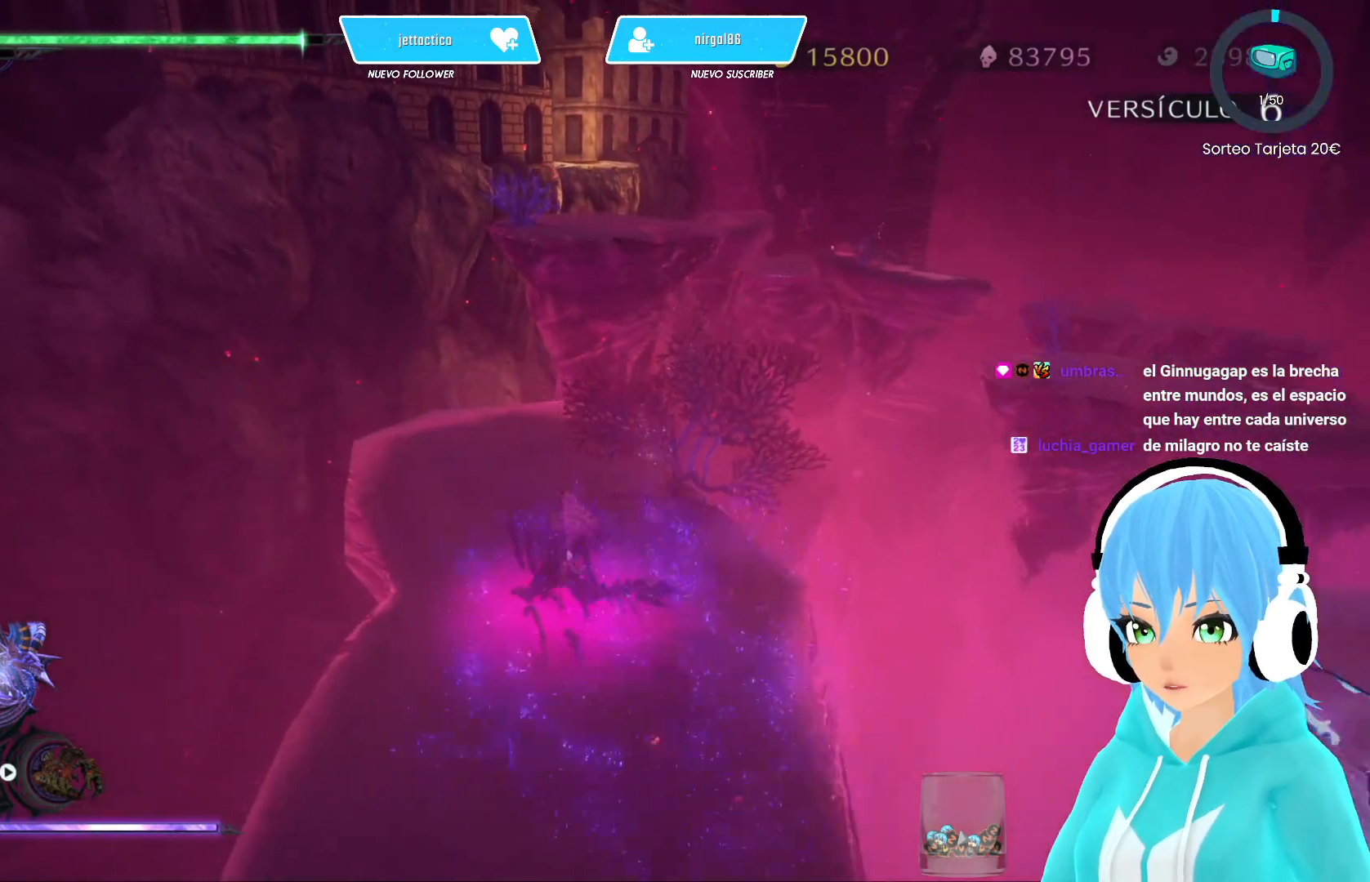
{"buttons": ["R2"], "left_stick": "up", "right_stick": "right", "events": [[100, "left_stick", "up-left"], [267, "right_stick", "right"], [500, "left_stick", "up"]]}
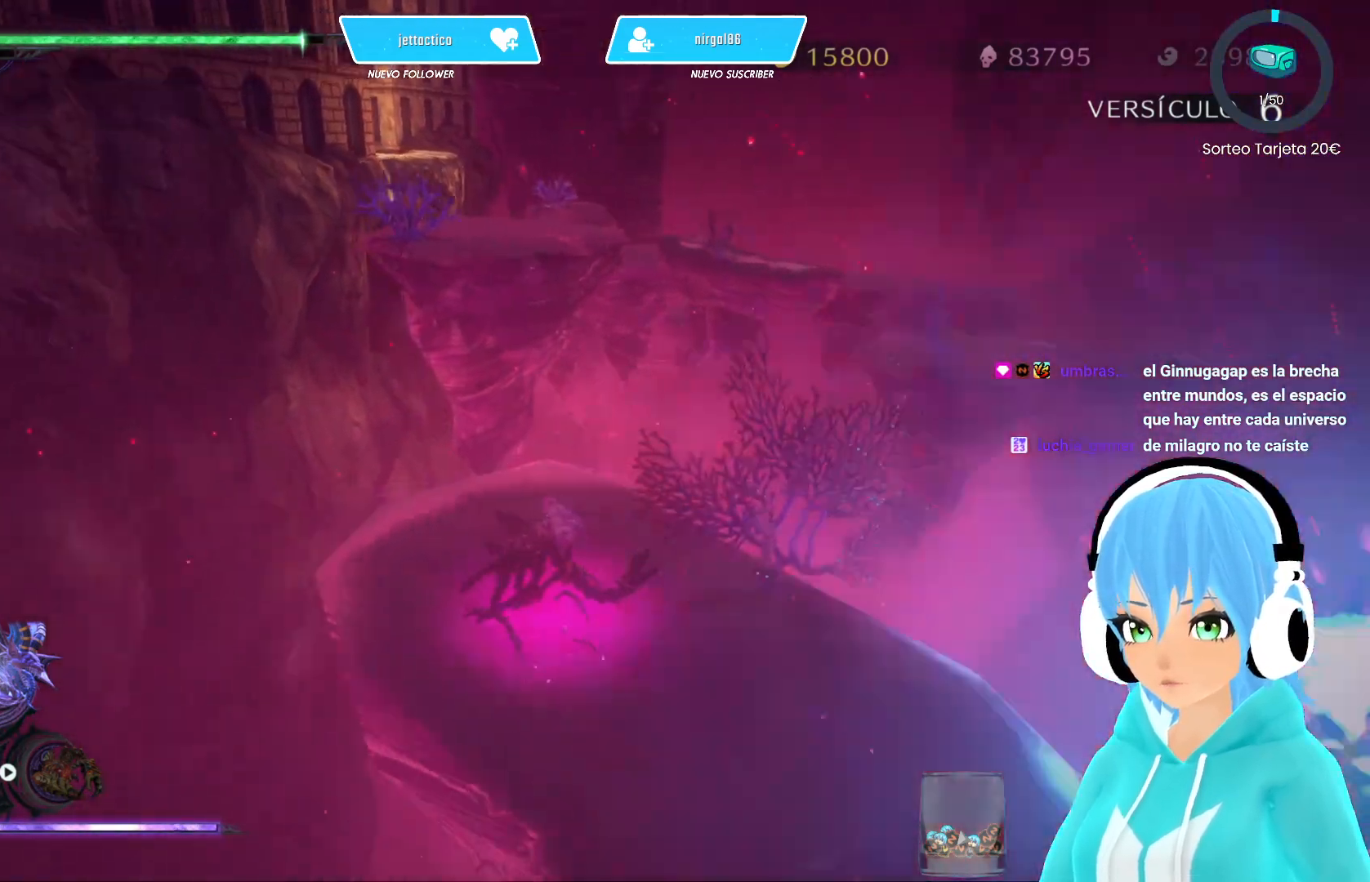
{"buttons": ["R2"], "left_stick": "up-left", "right_stick": "center", "events": [[33, "right_stick", "center"], [117, "A", "down"], [200, "A", "up"], [383, "A", "down"], [433, "A", "up"], [467, "left_stick", "up-left"]]}
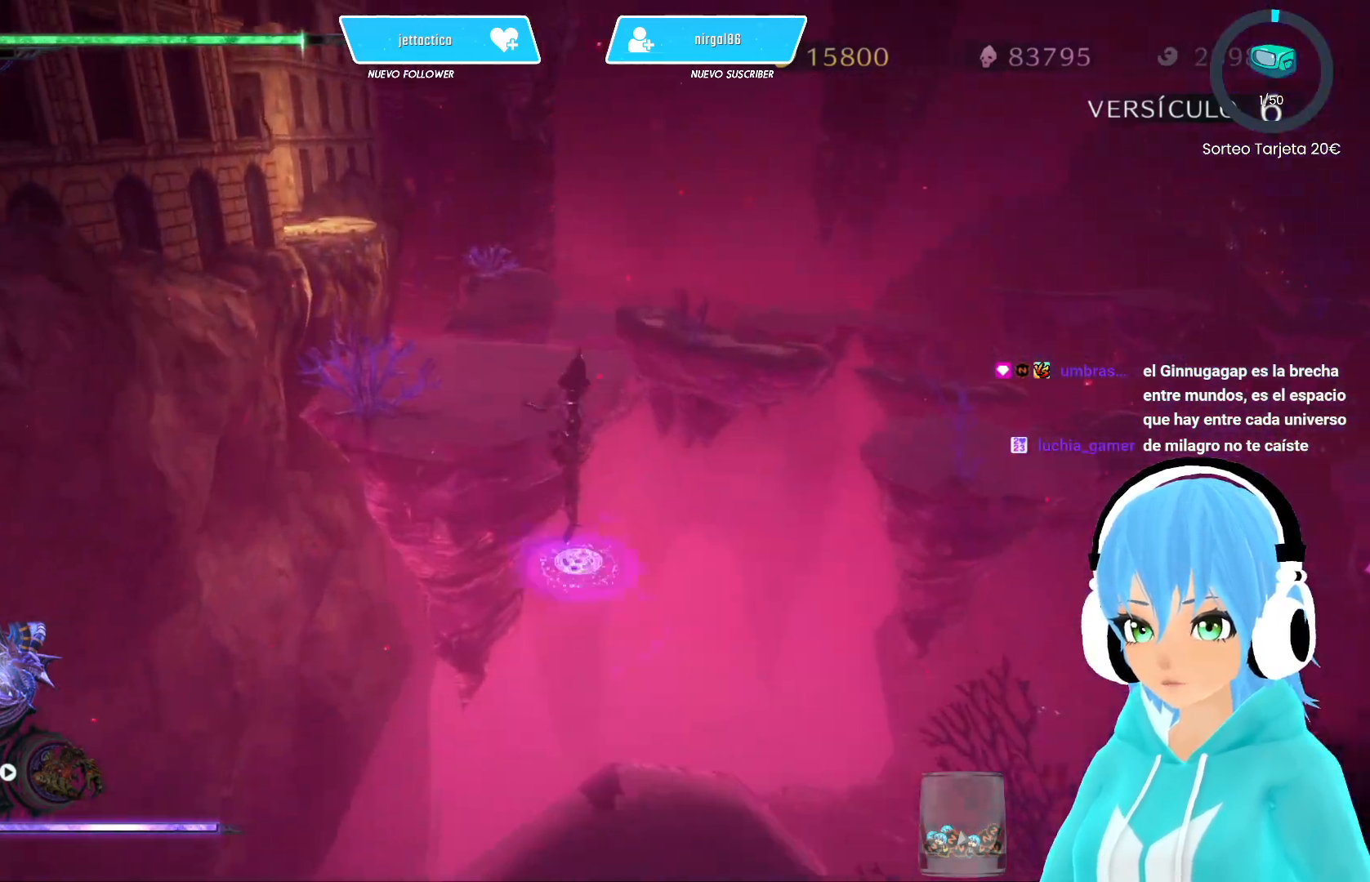
{"buttons": [], "left_stick": "center", "right_stick": "right", "events": [[117, "right_stick", "right"], [483, "left_stick", "center"], [500, "R2", "up"]]}
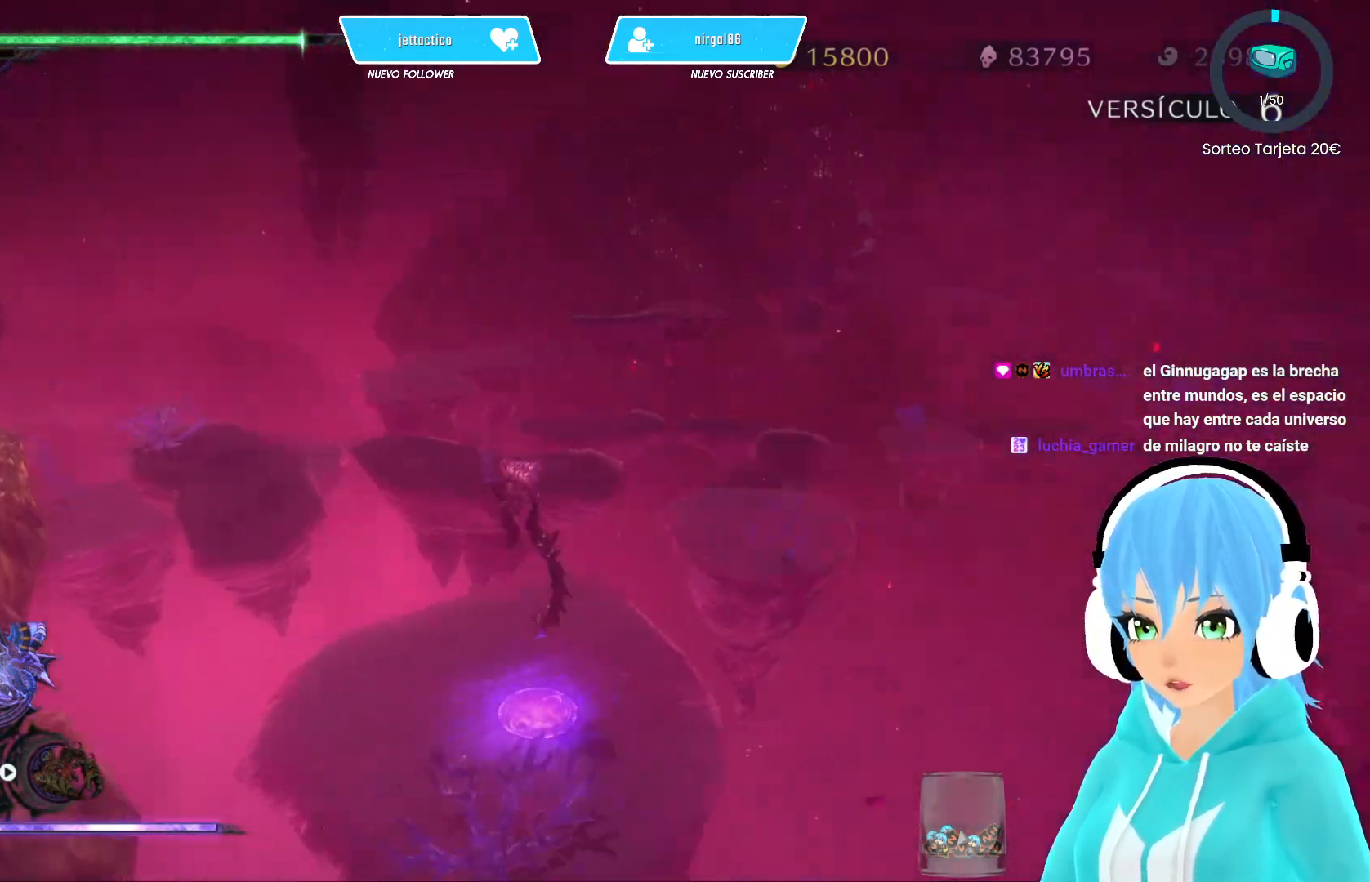
{"buttons": [], "left_stick": "right", "right_stick": "right", "events": [[100, "left_stick", "right"], [100, "right_stick", "center"], [383, "right_stick", "right"]]}
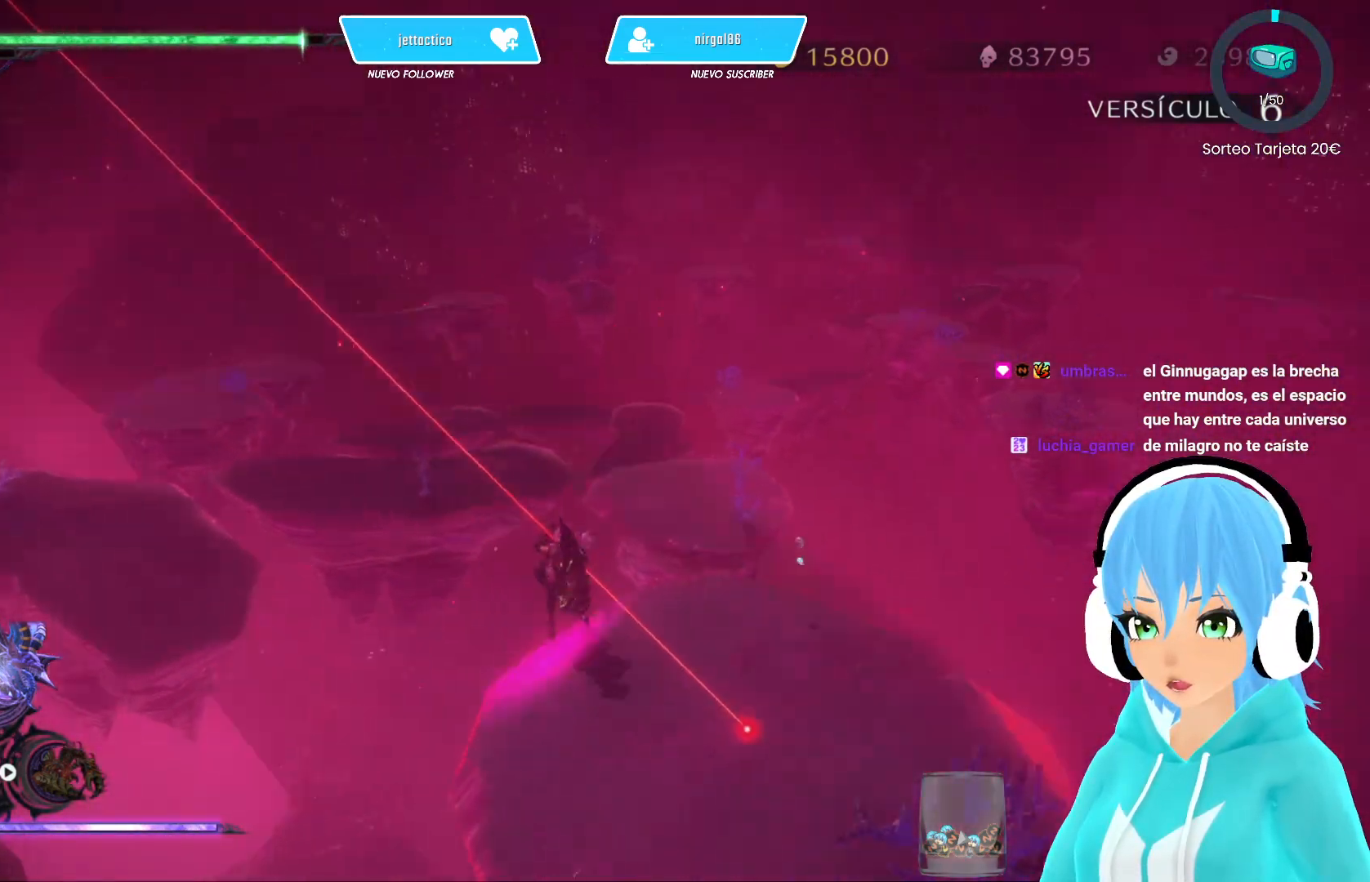
{"buttons": ["A"], "left_stick": "up-left", "right_stick": "center", "events": [[333, "right_stick", "center"], [350, "left_stick", "up"], [417, "left_stick", "up-left"], [483, "A", "down"]]}